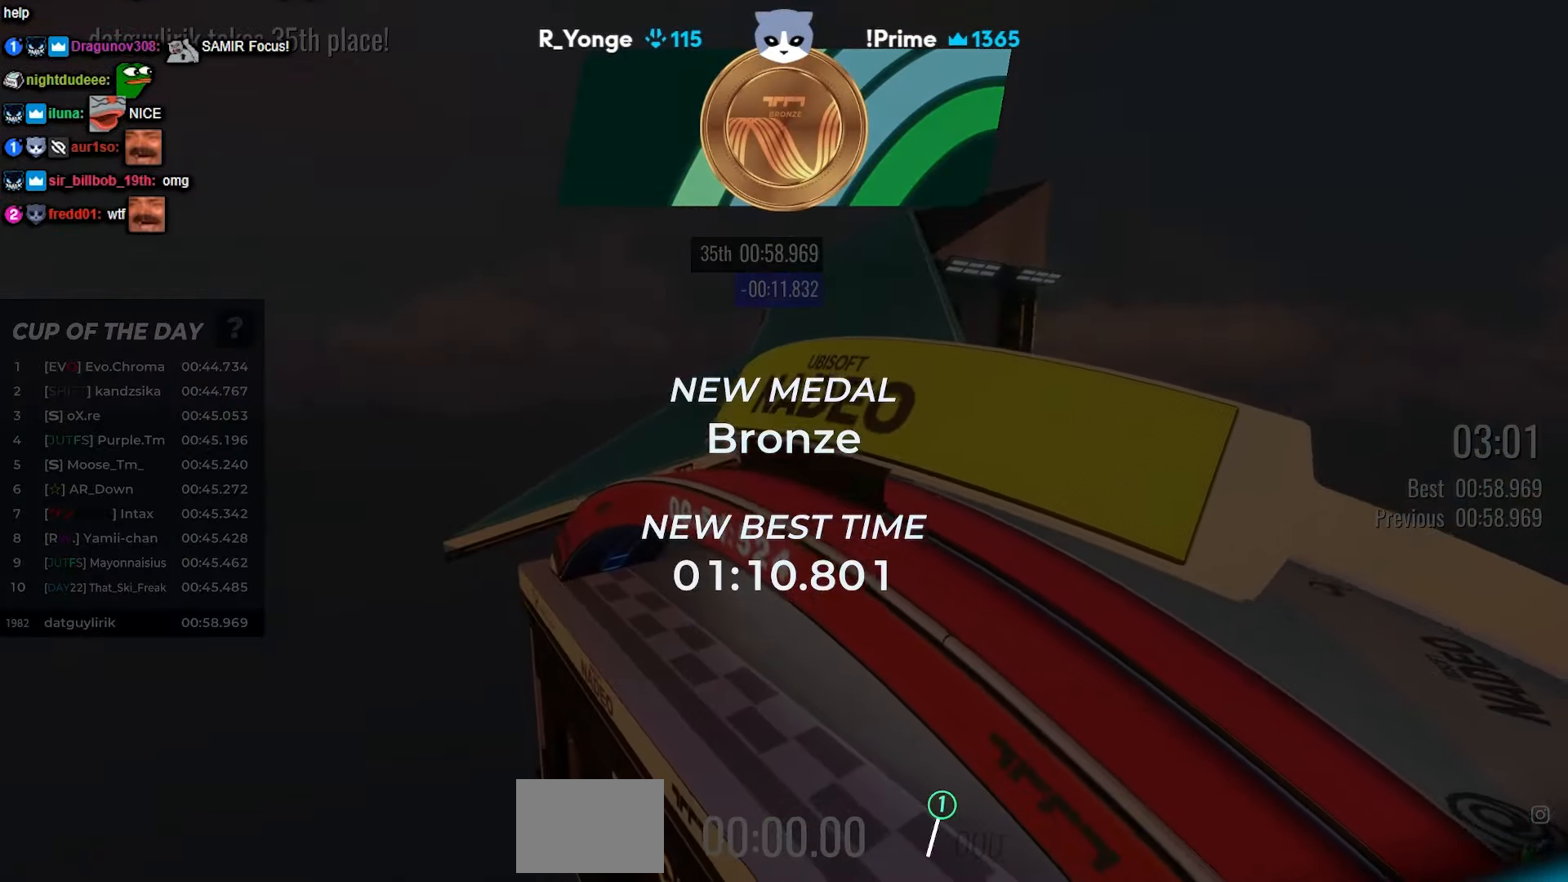
Gameplay with keyboard; each line is a JSON object with the keys held at the frame after it. "events" lists presses ("down") and releases ("up") of "down", "left", "right" and "up" between this image and that frame as [ms after this image, input, new state], when the widget could be followed in between. No other keys are recorded. Mouse input is not recorded.
{"keys": [], "events": []}
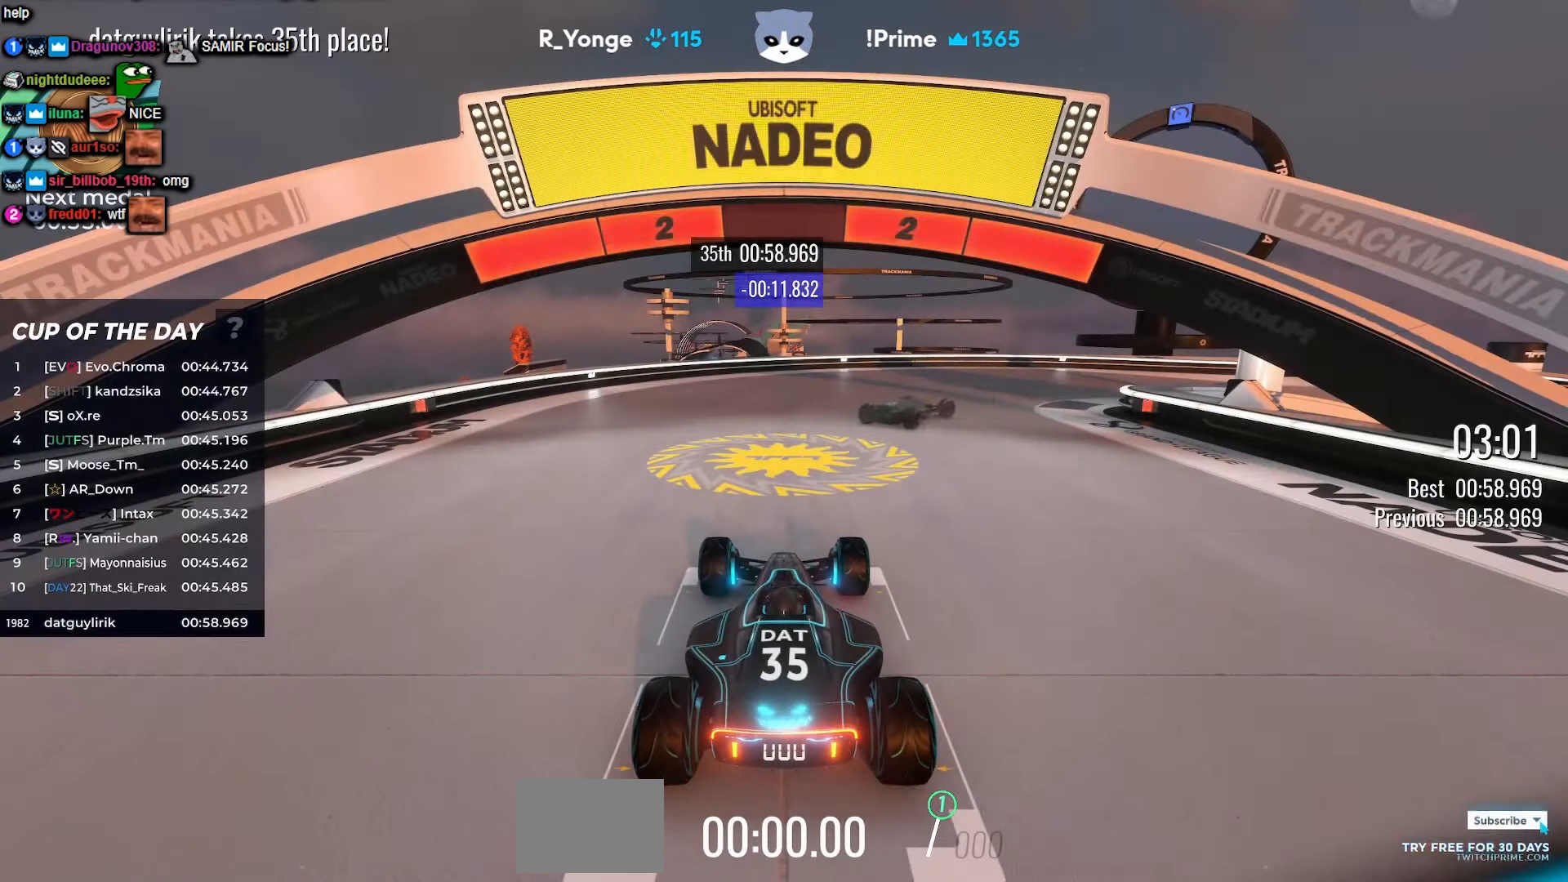
{"keys": [], "events": []}
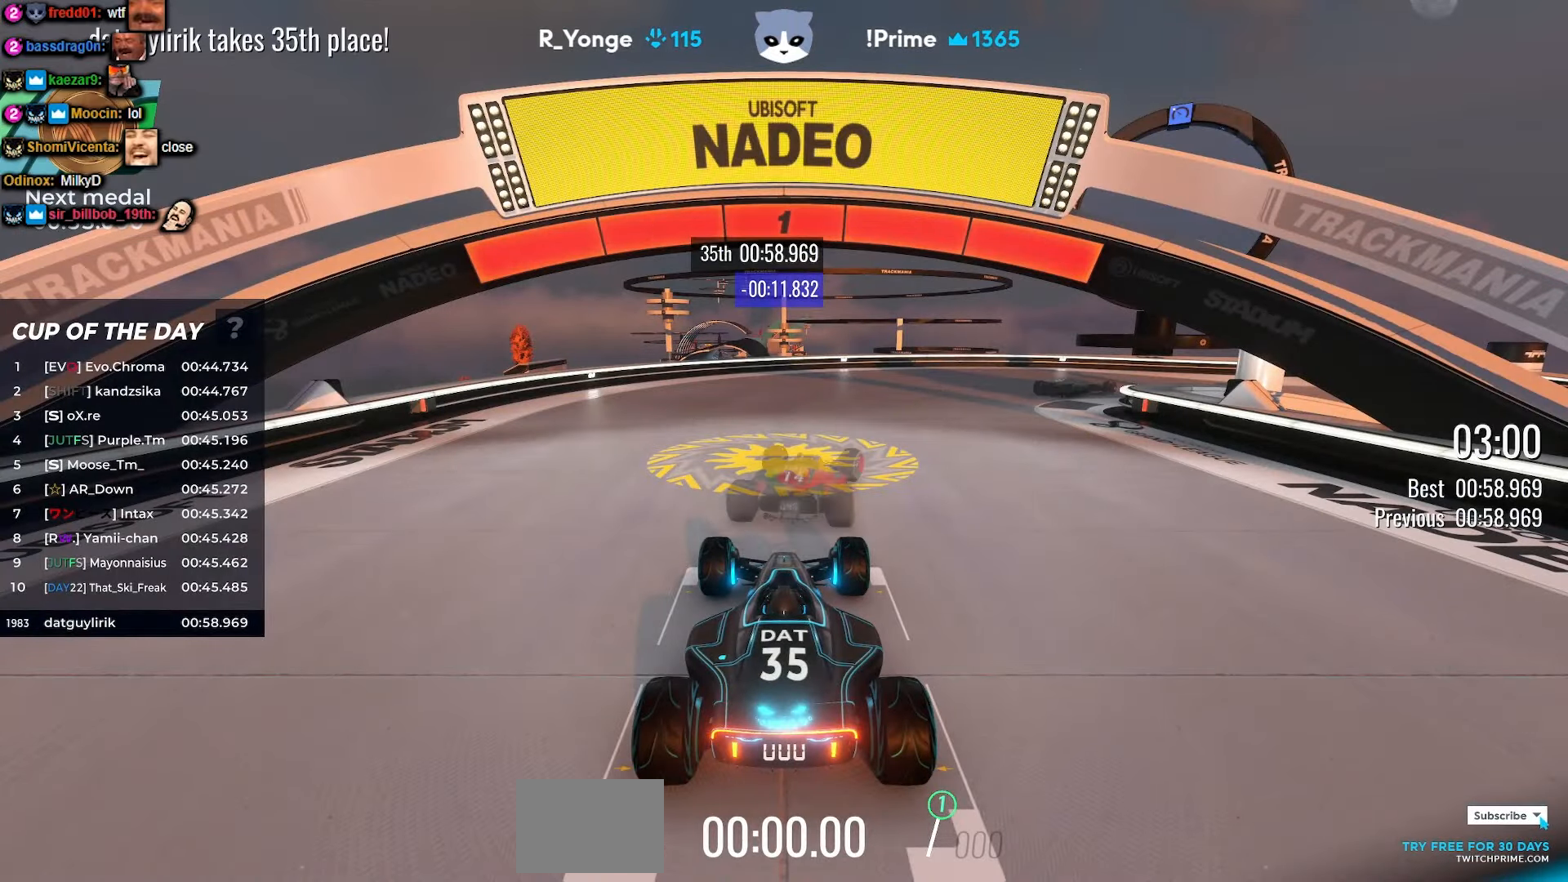
{"keys": ["right", "up"], "events": [[467, "up", "down"], [500, "right", "down"]]}
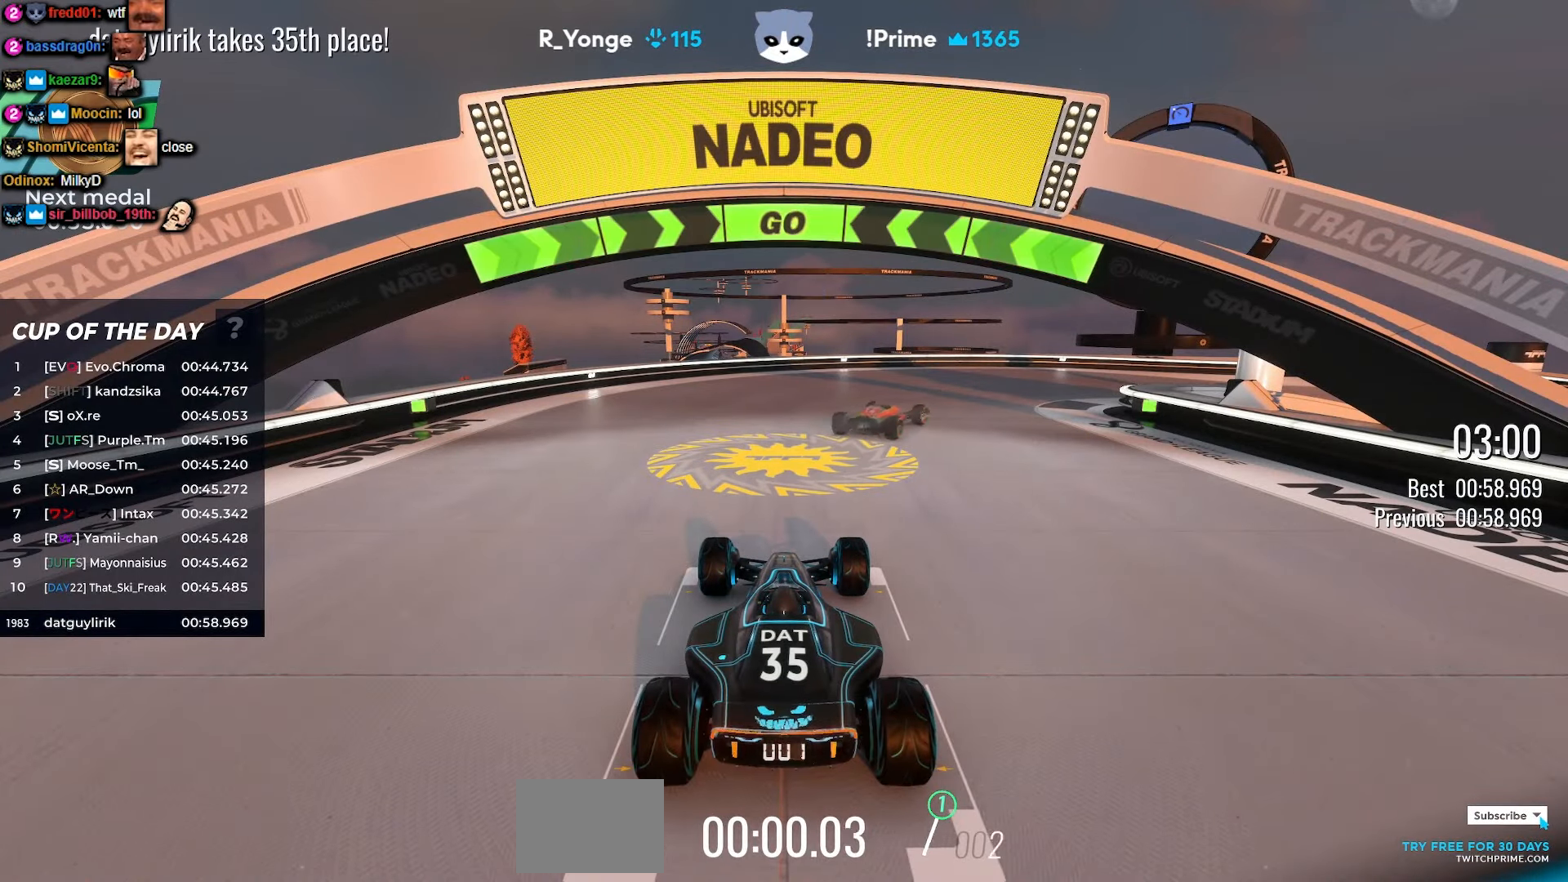
{"keys": ["up"], "events": [[150, "right", "up"], [367, "right", "down"], [467, "right", "up"]]}
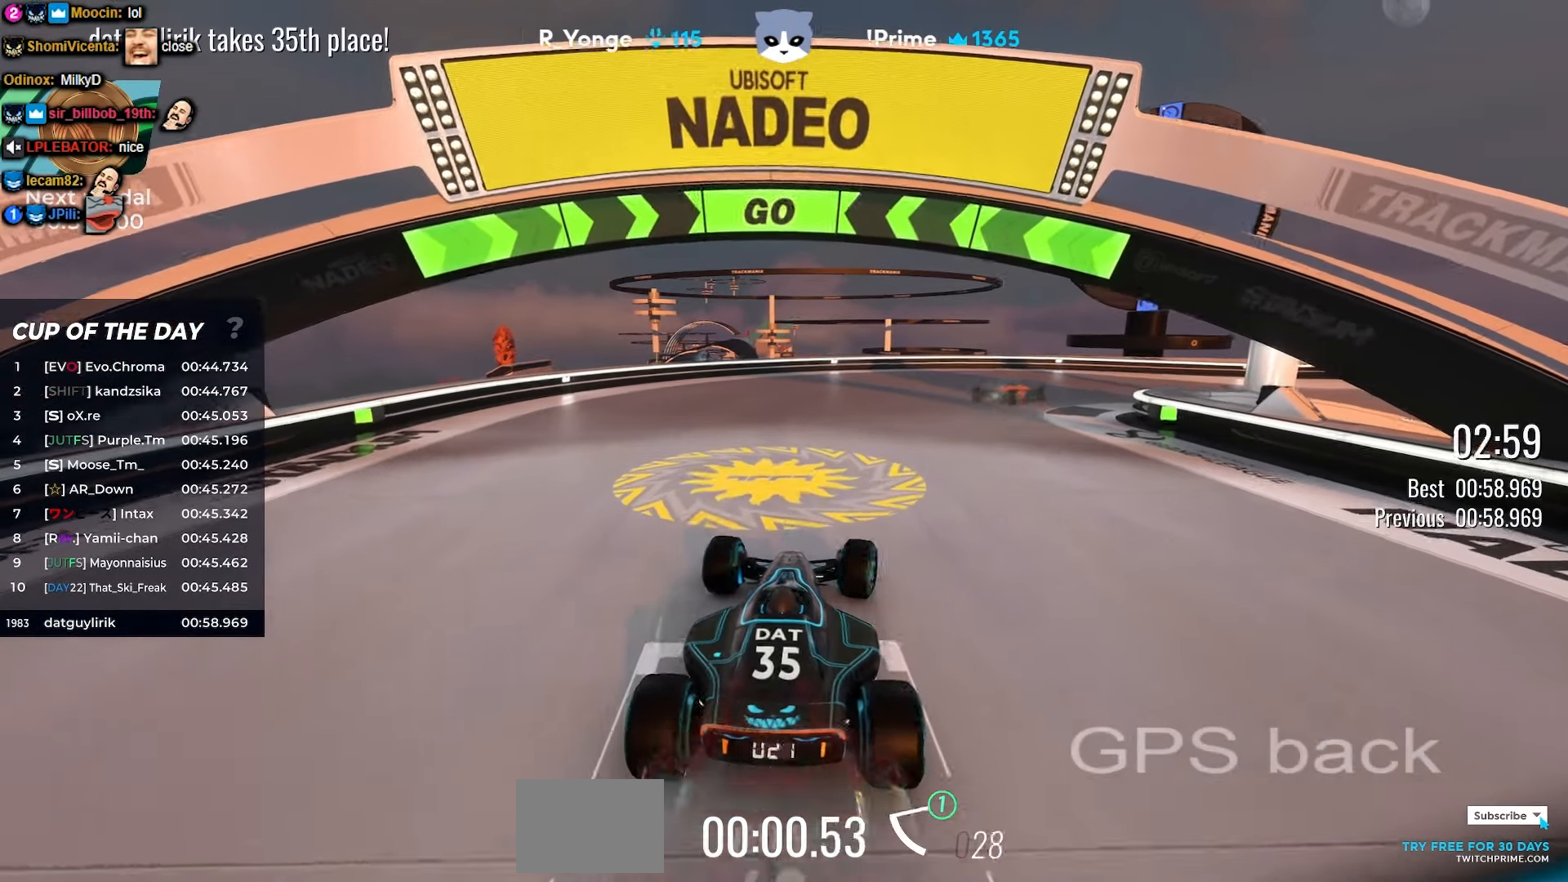
{"keys": ["right", "up"], "events": [[200, "right", "down"], [284, "right", "up"], [467, "right", "down"]]}
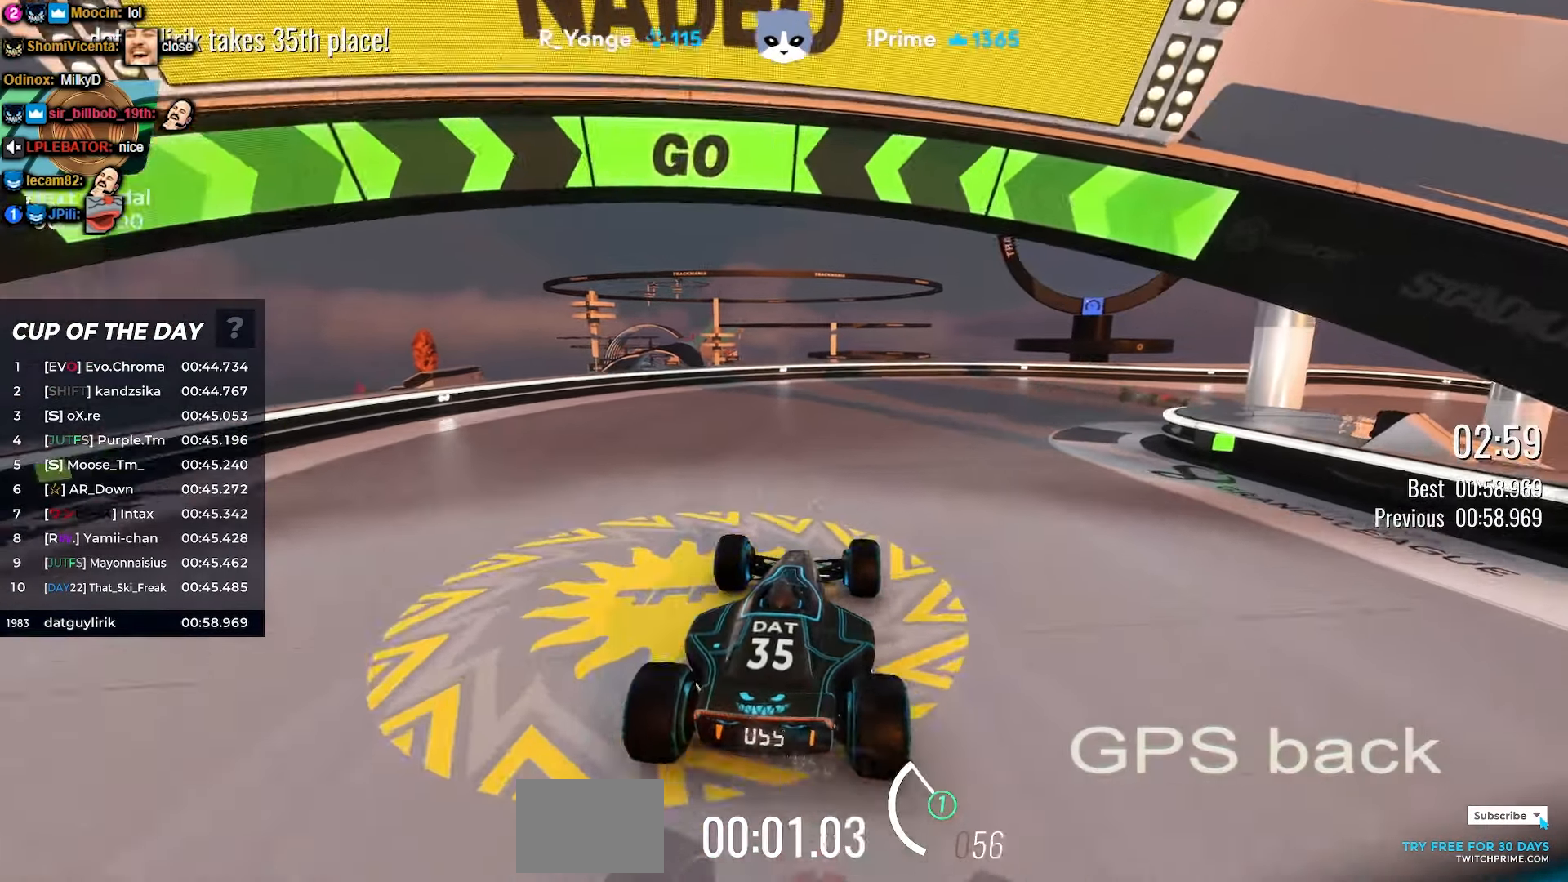
{"keys": ["up"], "events": [[34, "right", "up"], [184, "right", "down"], [367, "right", "up"]]}
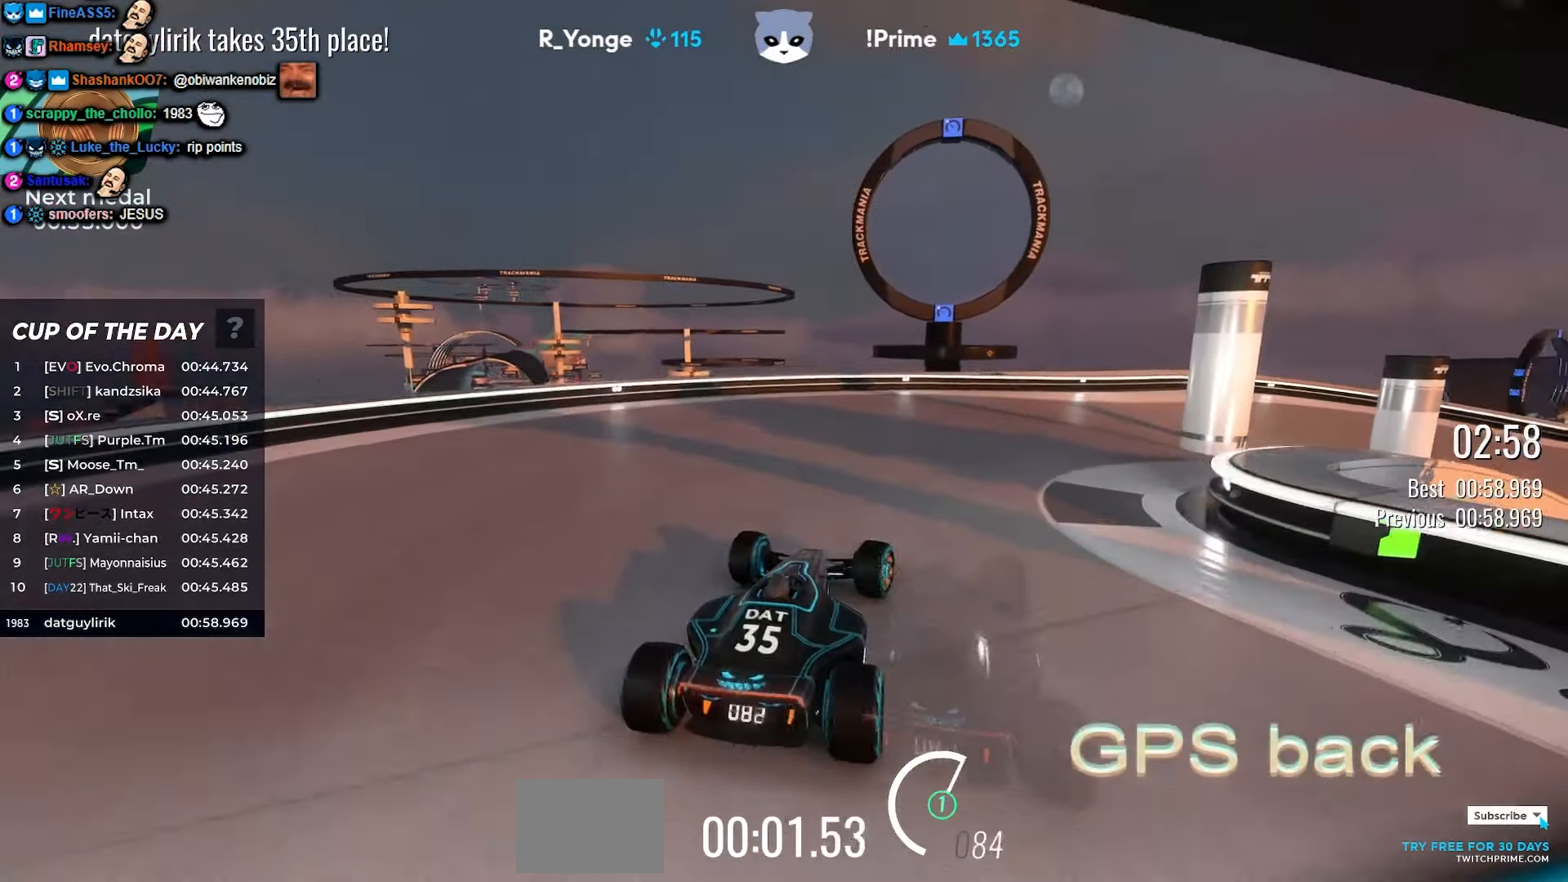
{"keys": ["right", "up"], "events": [[117, "right", "down"], [284, "right", "up"], [417, "right", "down"]]}
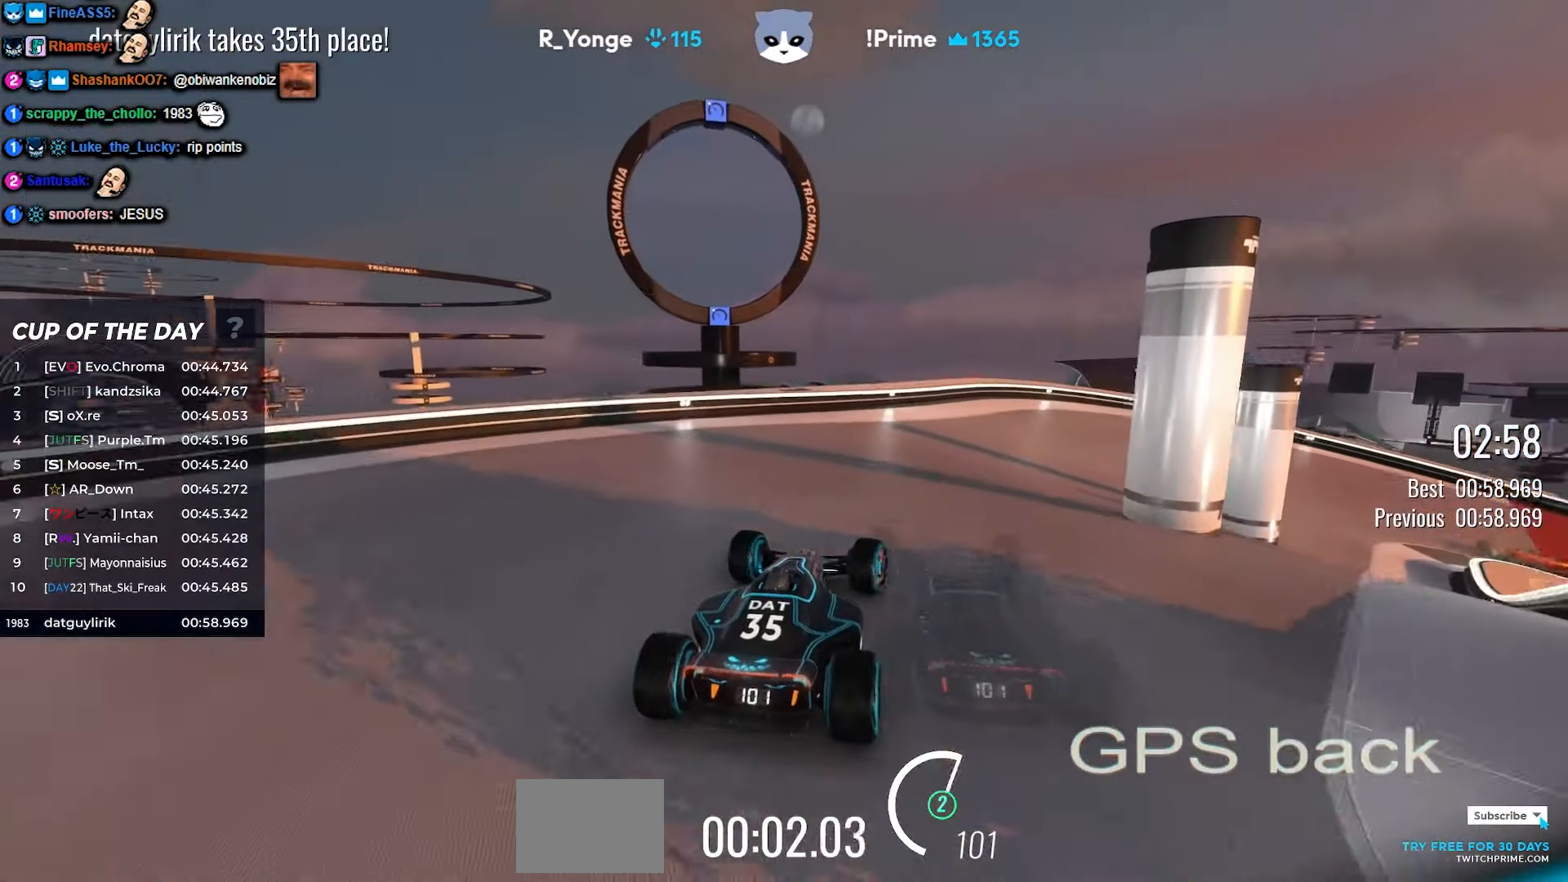
{"keys": ["right", "up"], "events": [[50, "right", "up"], [200, "right", "down"], [350, "right", "up"], [434, "right", "down"]]}
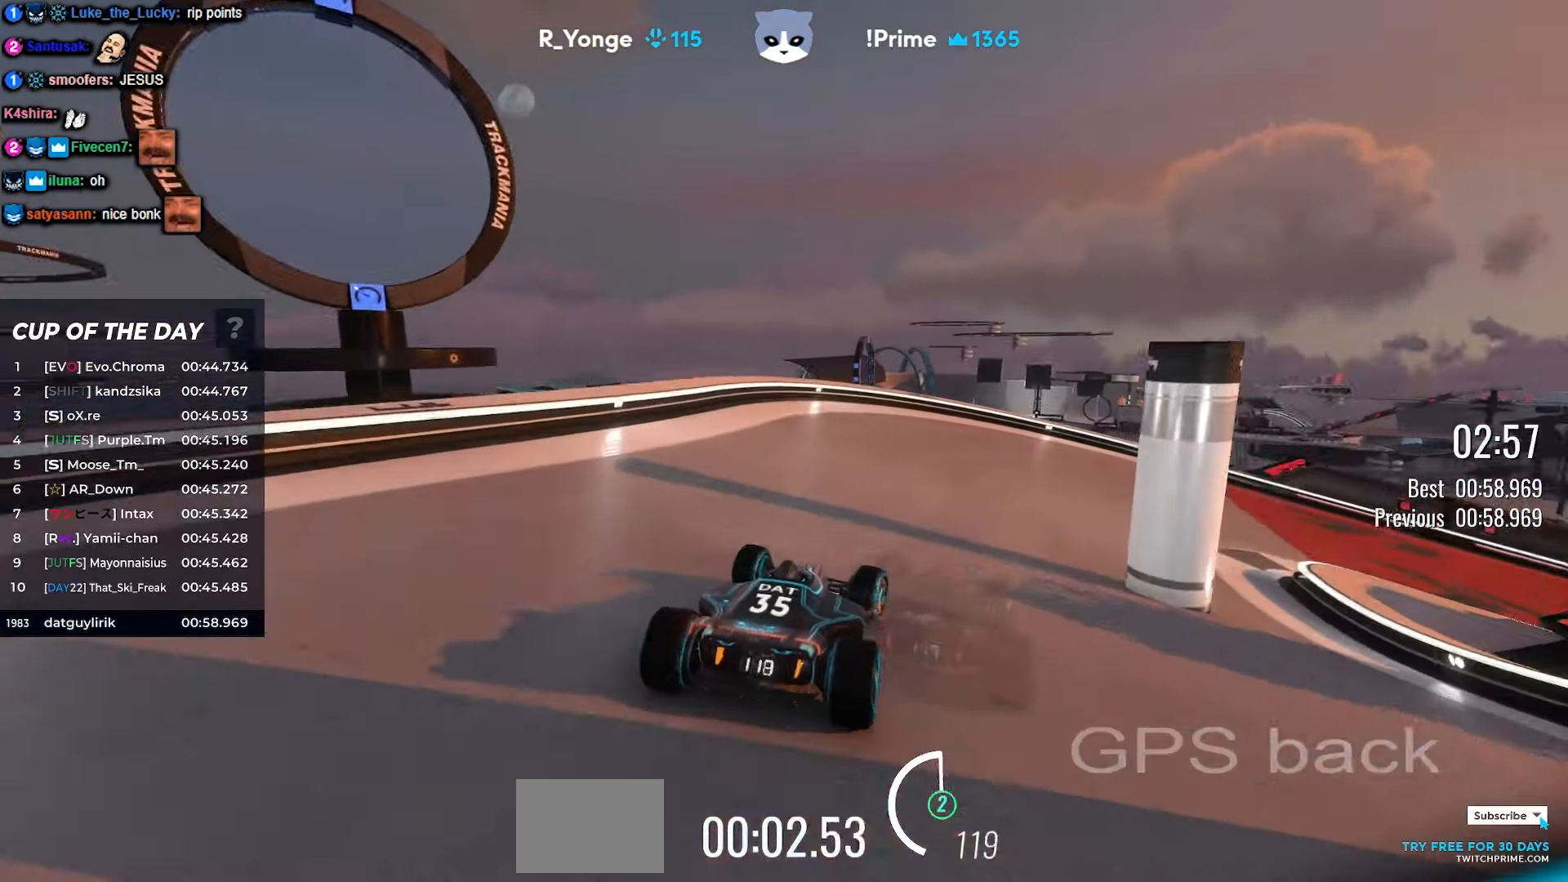
{"keys": ["right", "up"], "events": [[217, "right", "up"], [334, "right", "down"]]}
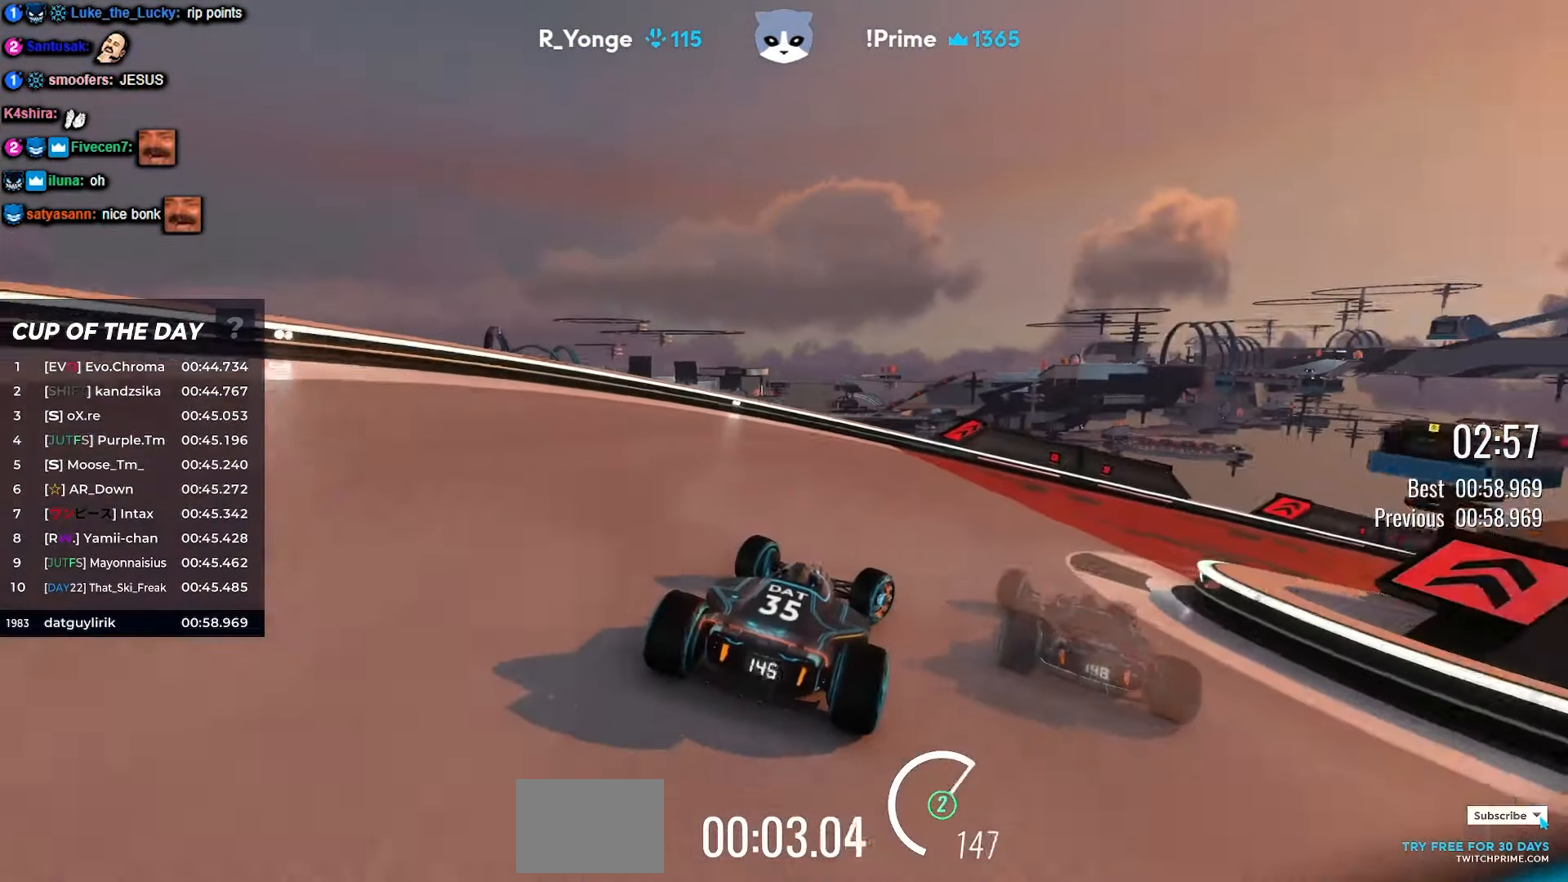
{"keys": ["right", "up"], "events": []}
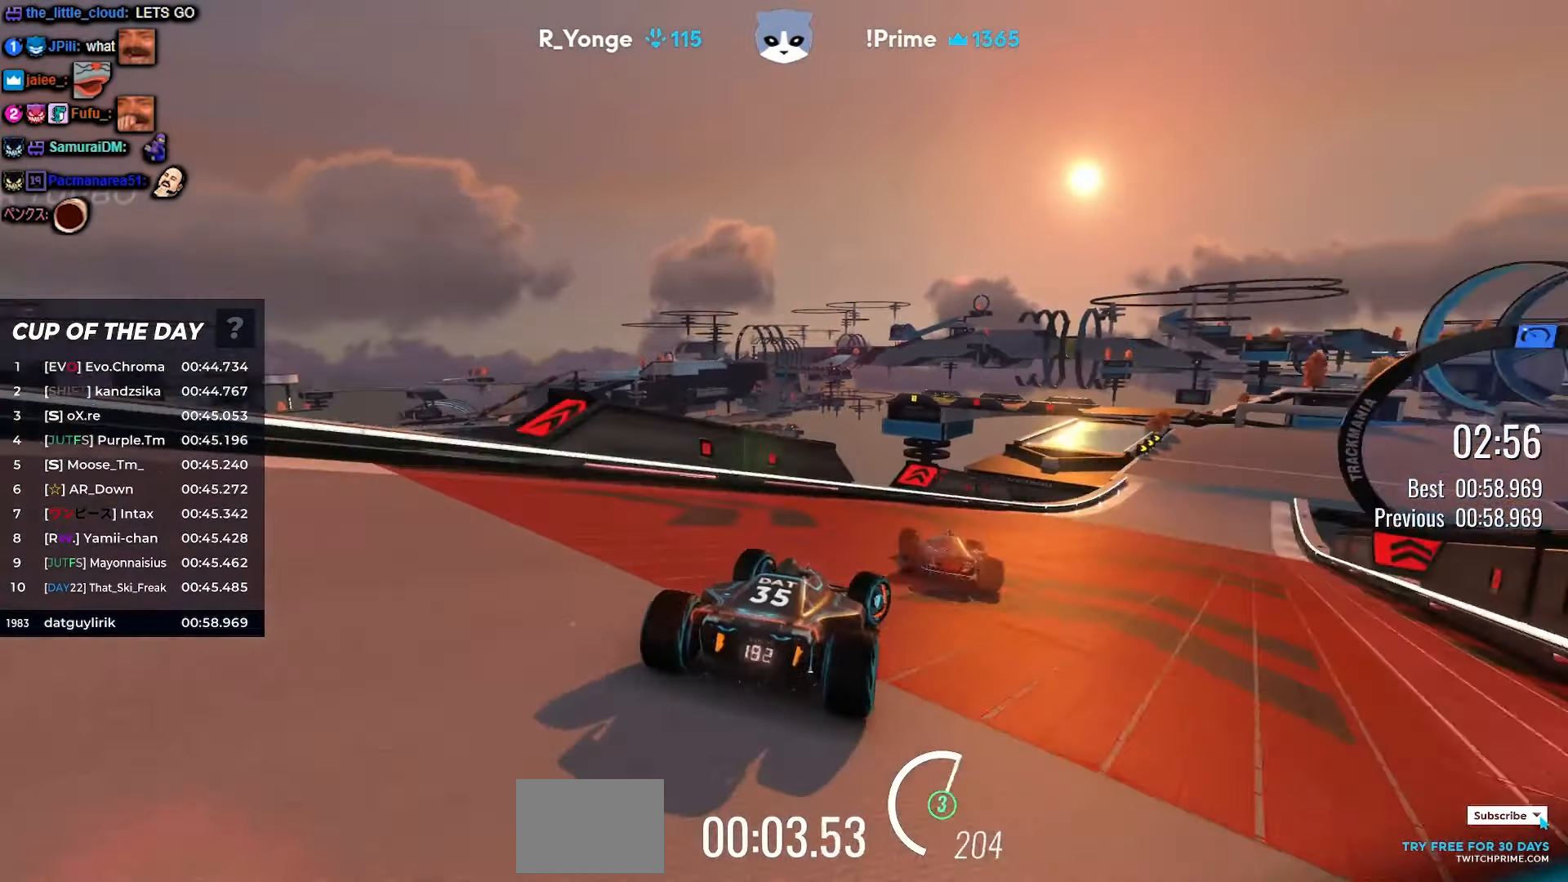
{"keys": ["up"], "events": [[250, "right", "up"]]}
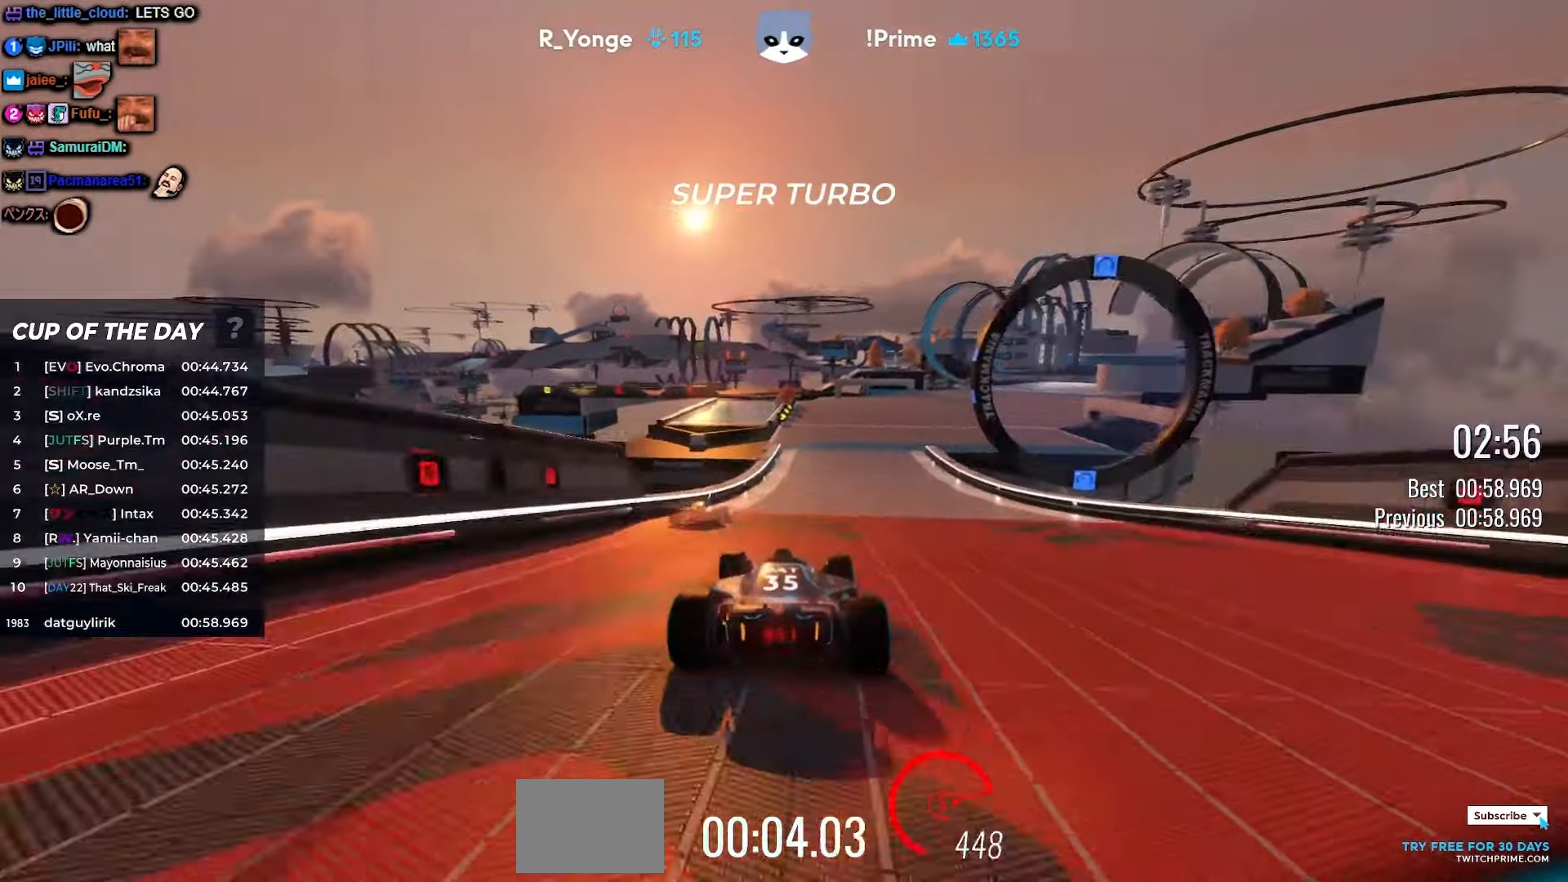
{"keys": ["right", "up"], "events": [[16, "right", "down"]]}
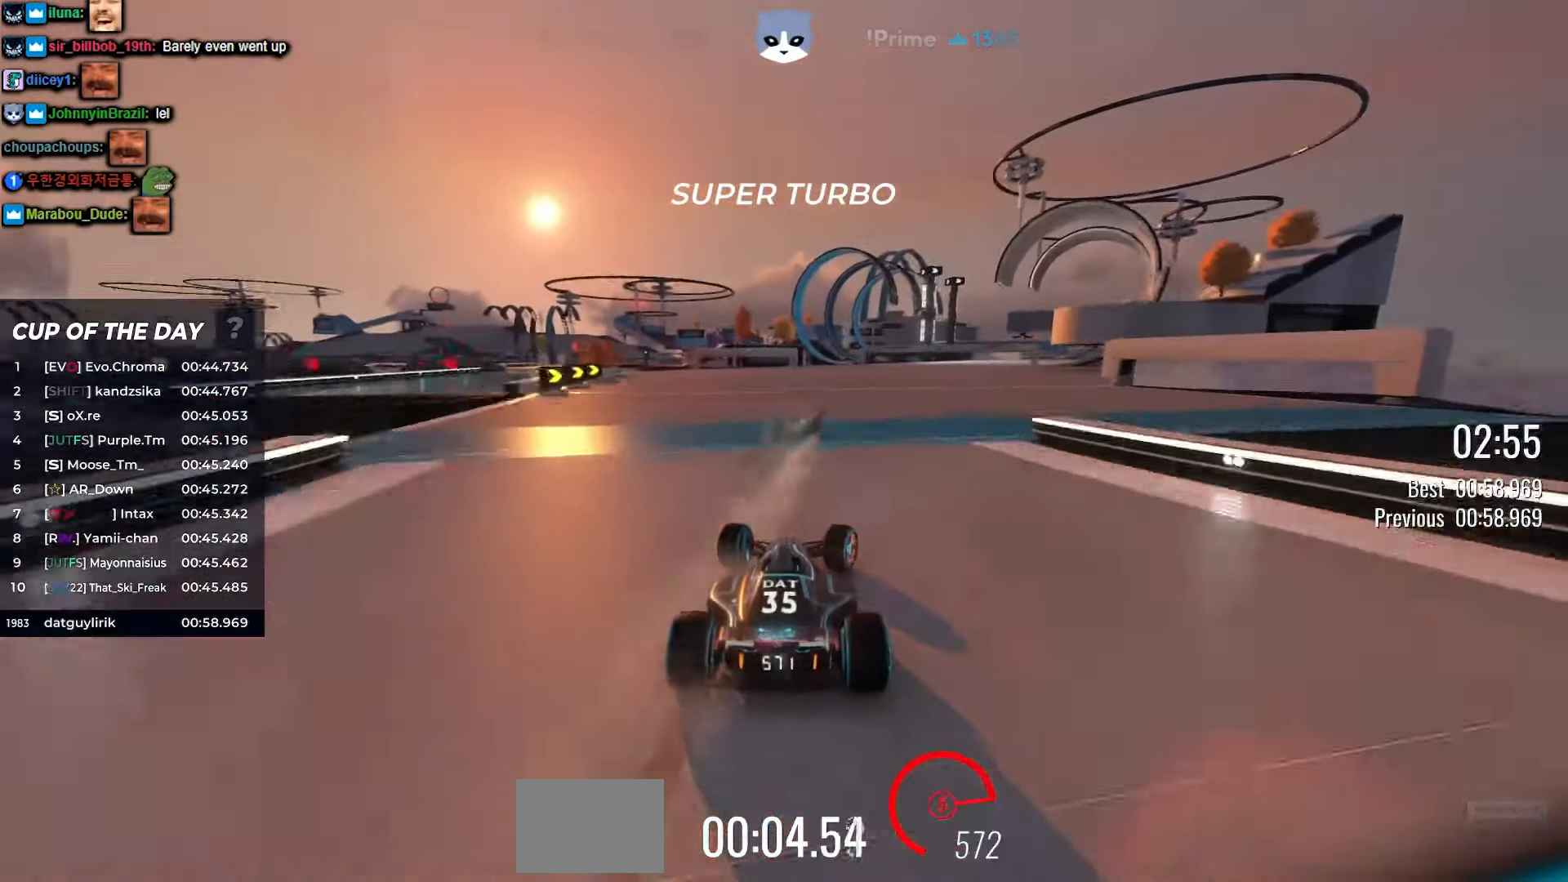
{"keys": ["up"], "events": [[100, "right", "up"], [200, "right", "down"], [266, "right", "up"], [400, "right", "down"], [466, "right", "up"]]}
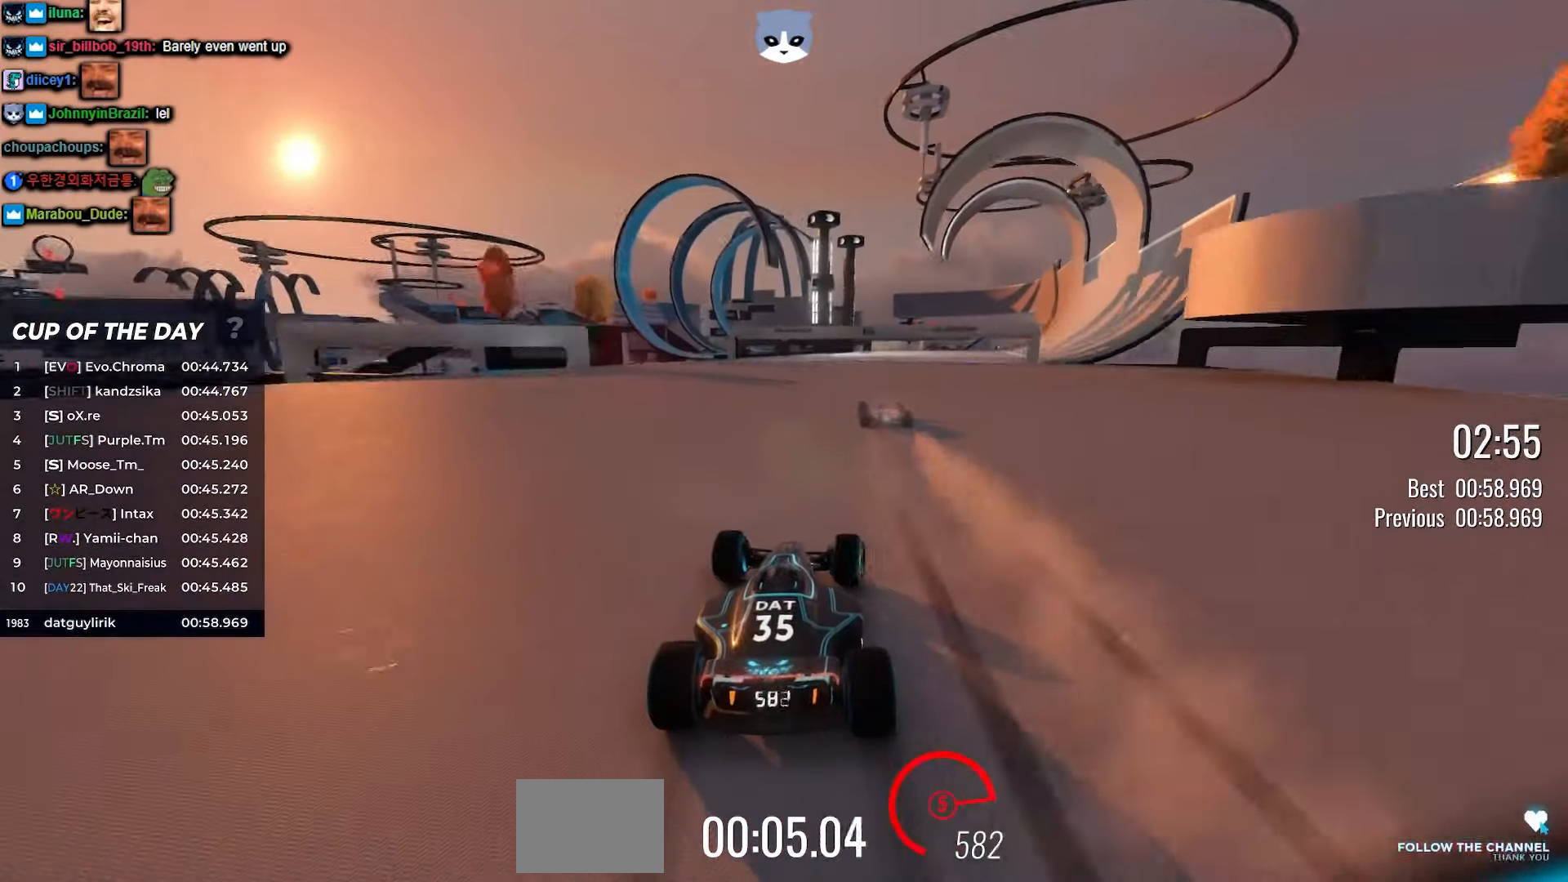
{"keys": ["up"], "events": [[50, "right", "down"], [66, "right", "up"], [83, "right", "down"], [183, "right", "up"], [266, "right", "down"], [333, "right", "up"], [433, "right", "down"], [500, "right", "up"]]}
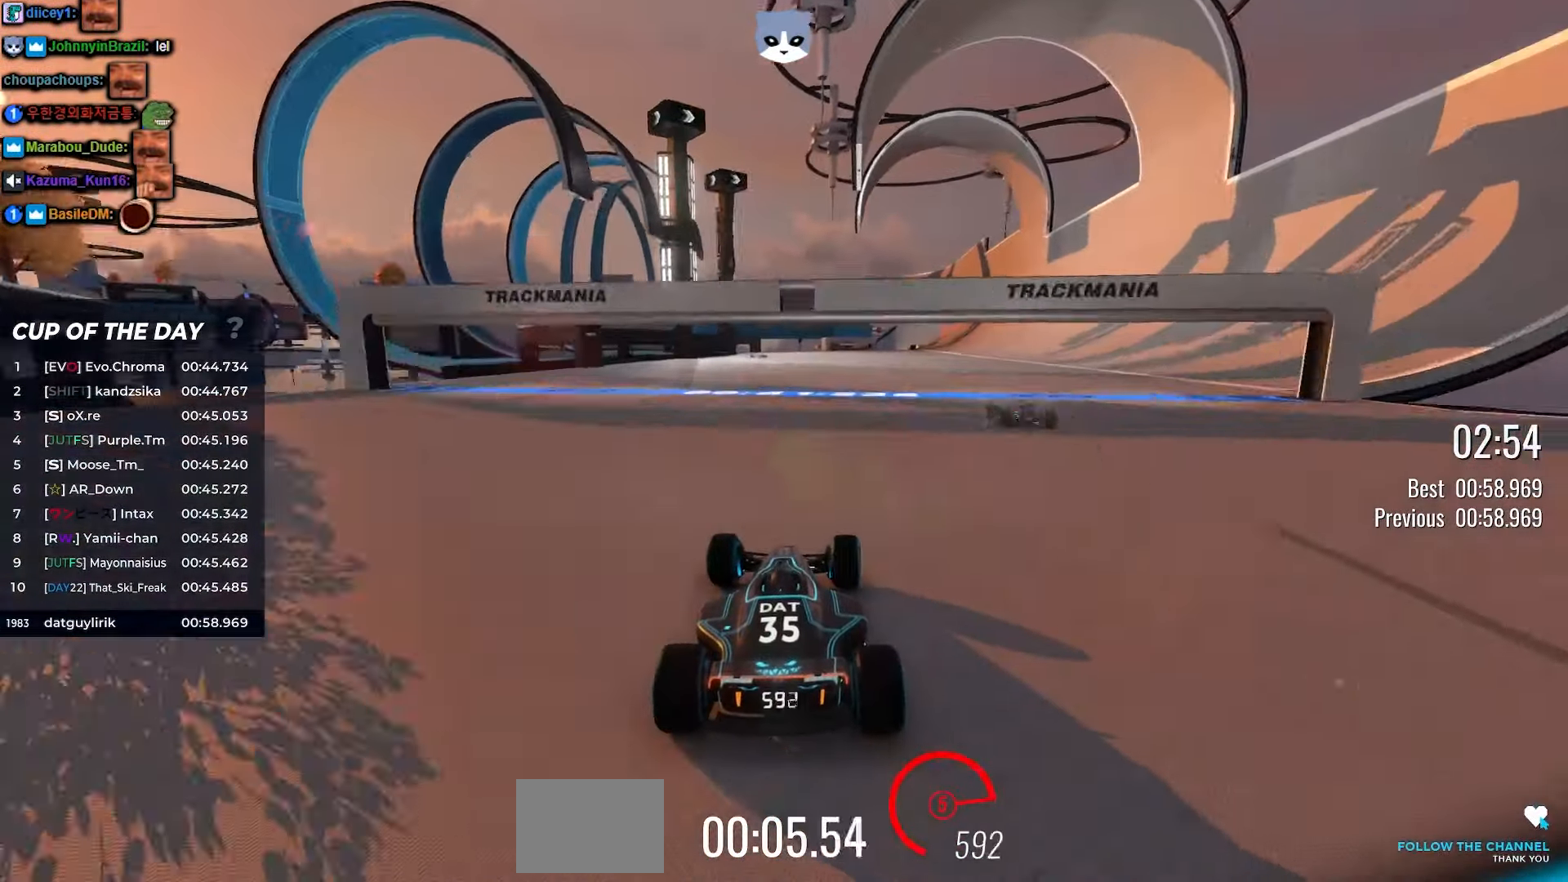
{"keys": ["right", "up"], "events": [[66, "right", "down"], [83, "right", "up"], [100, "right", "down"], [183, "right", "up"], [266, "right", "down"], [333, "right", "up"], [450, "right", "down"]]}
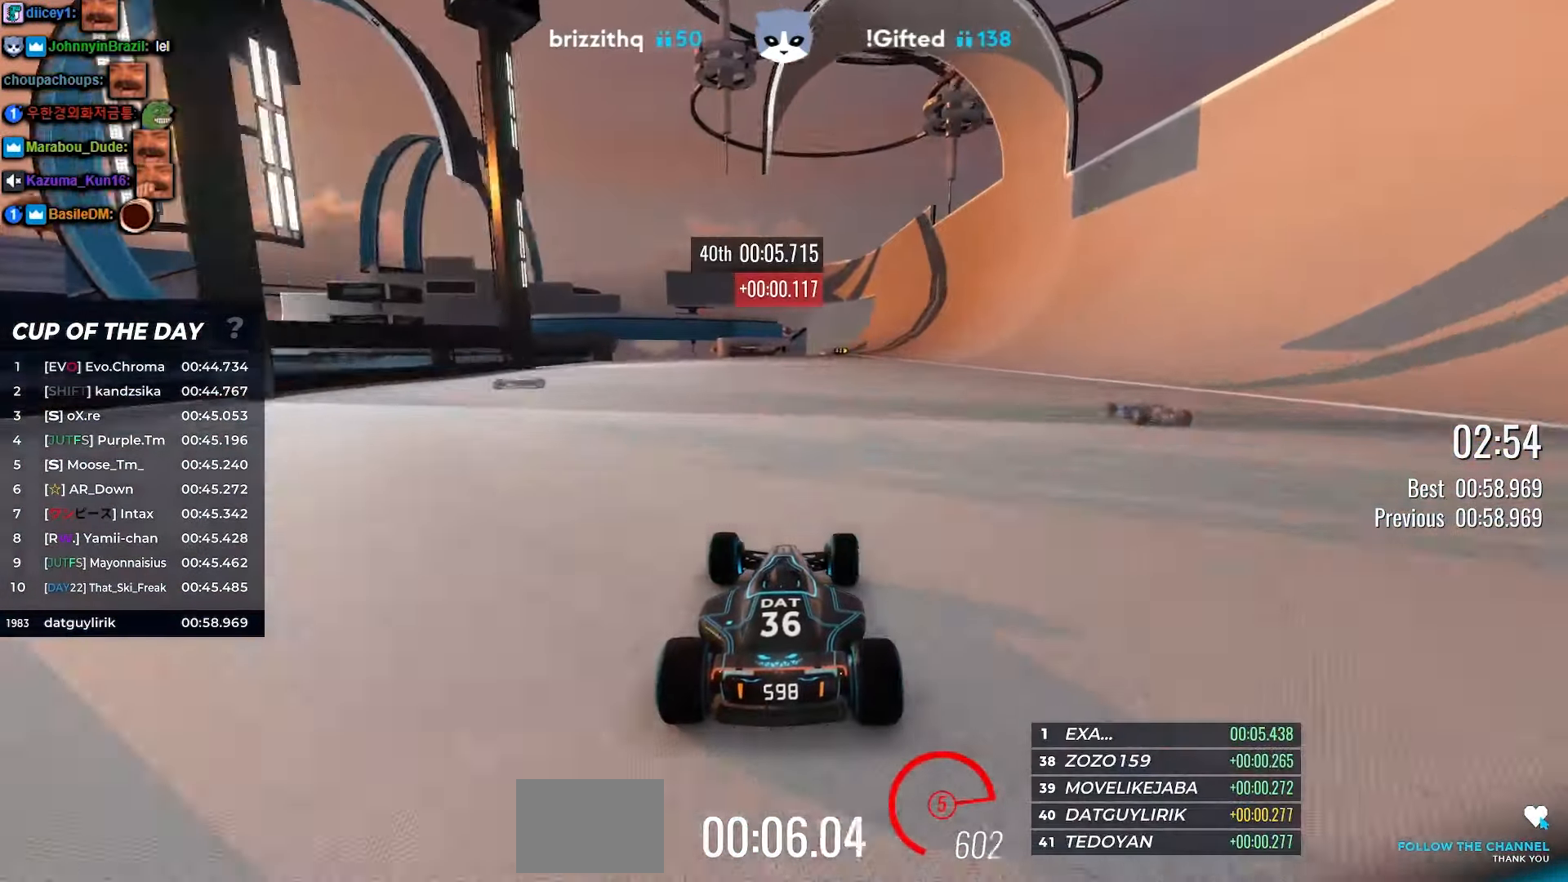
{"keys": ["right", "up"], "events": [[16, "right", "up"], [483, "right", "down"]]}
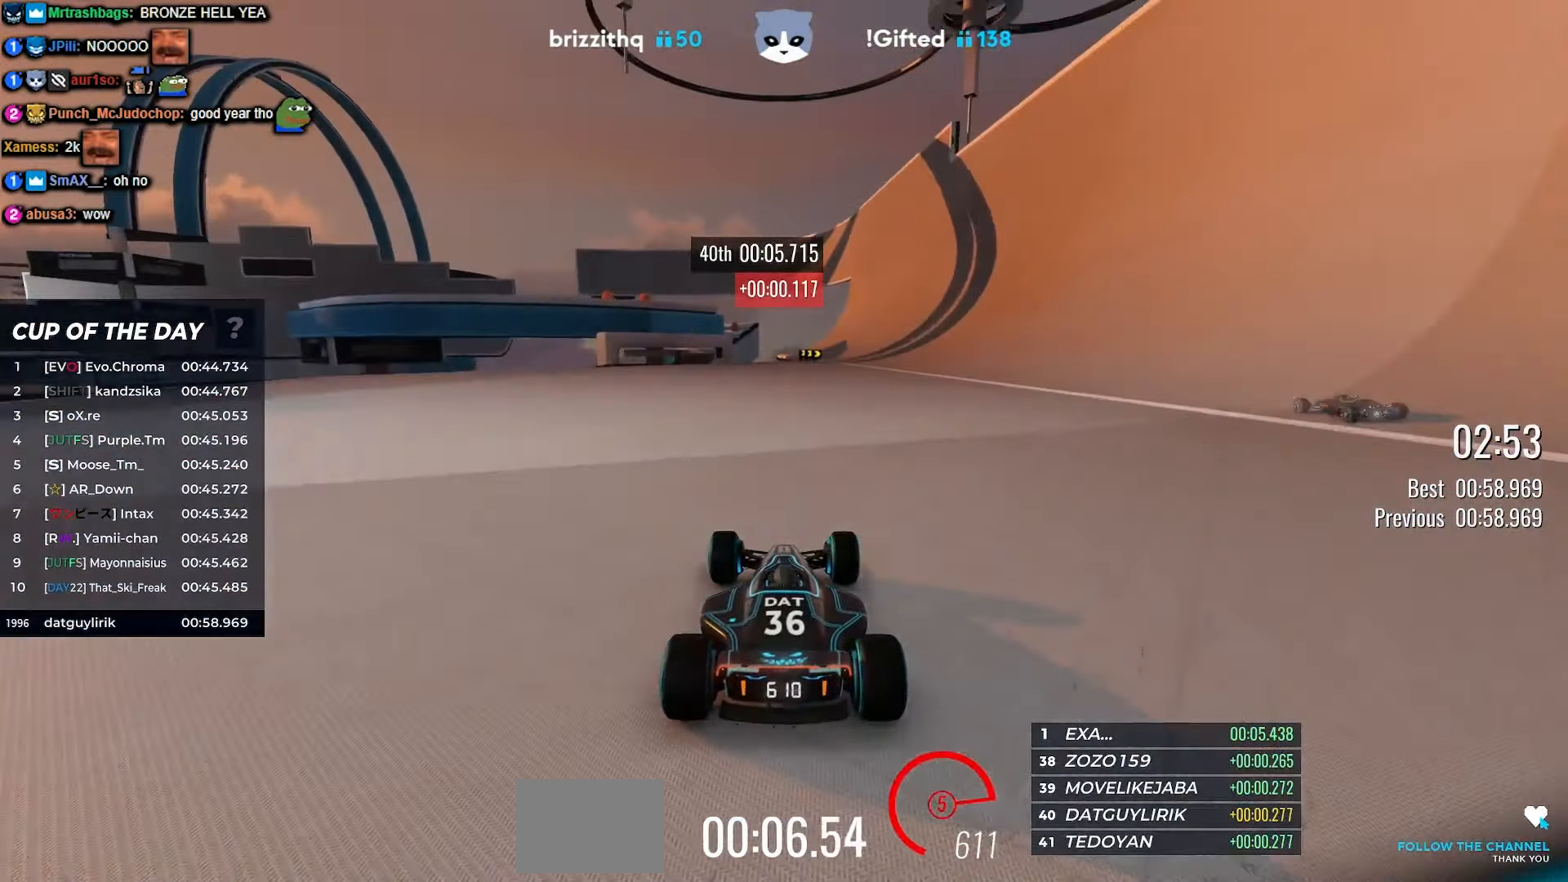
{"keys": ["up"], "events": [[350, "right", "up"]]}
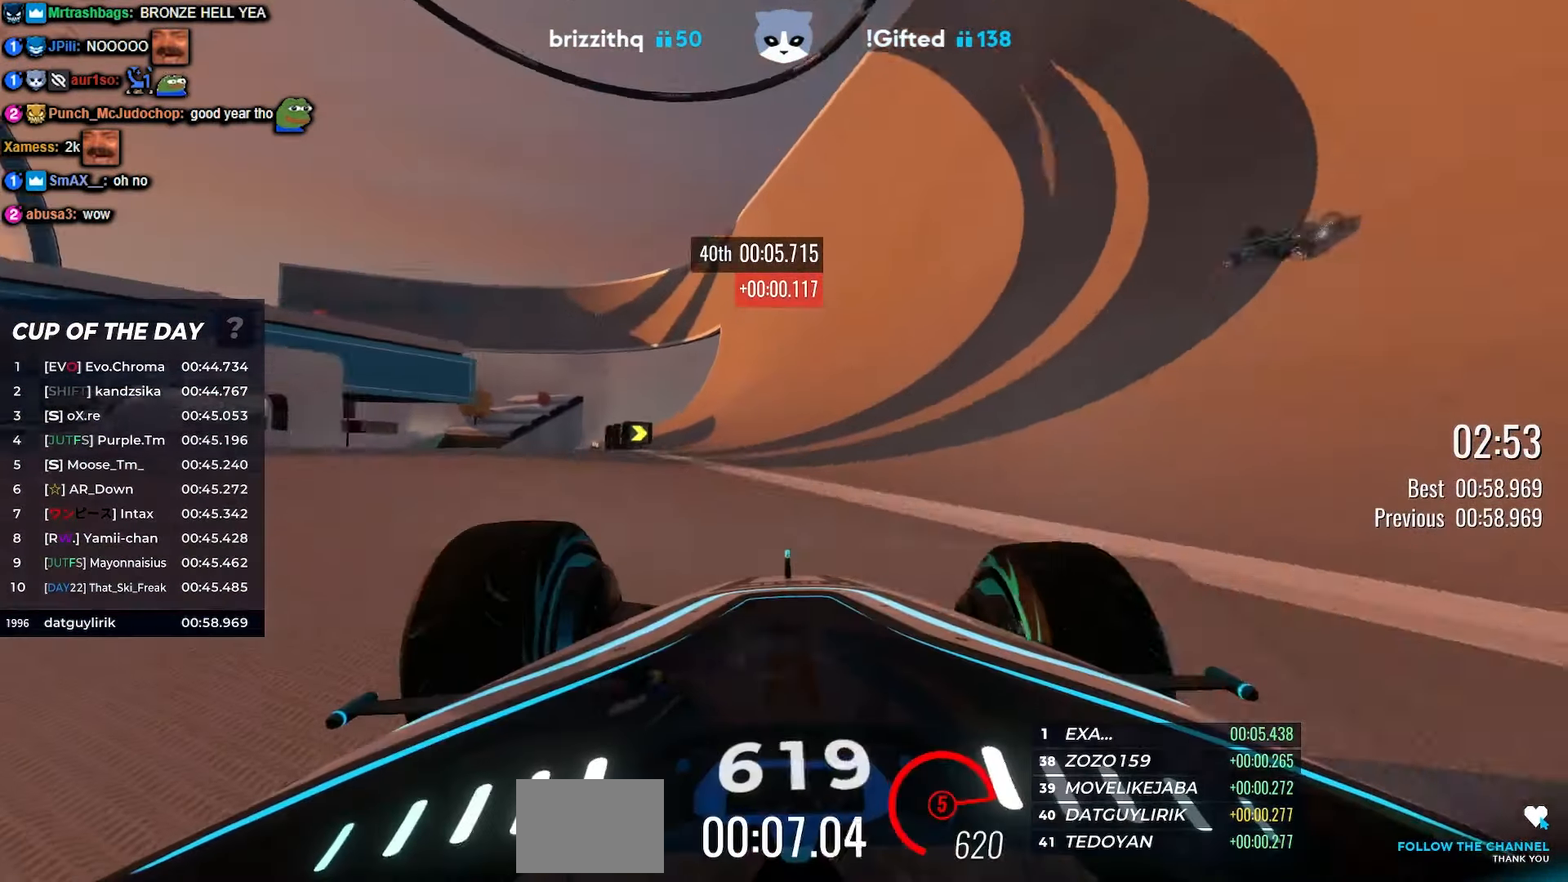
{"keys": ["right", "up"], "events": [[66, "right", "down"], [116, "right", "up"], [300, "left", "down"], [366, "left", "up"], [483, "right", "down"]]}
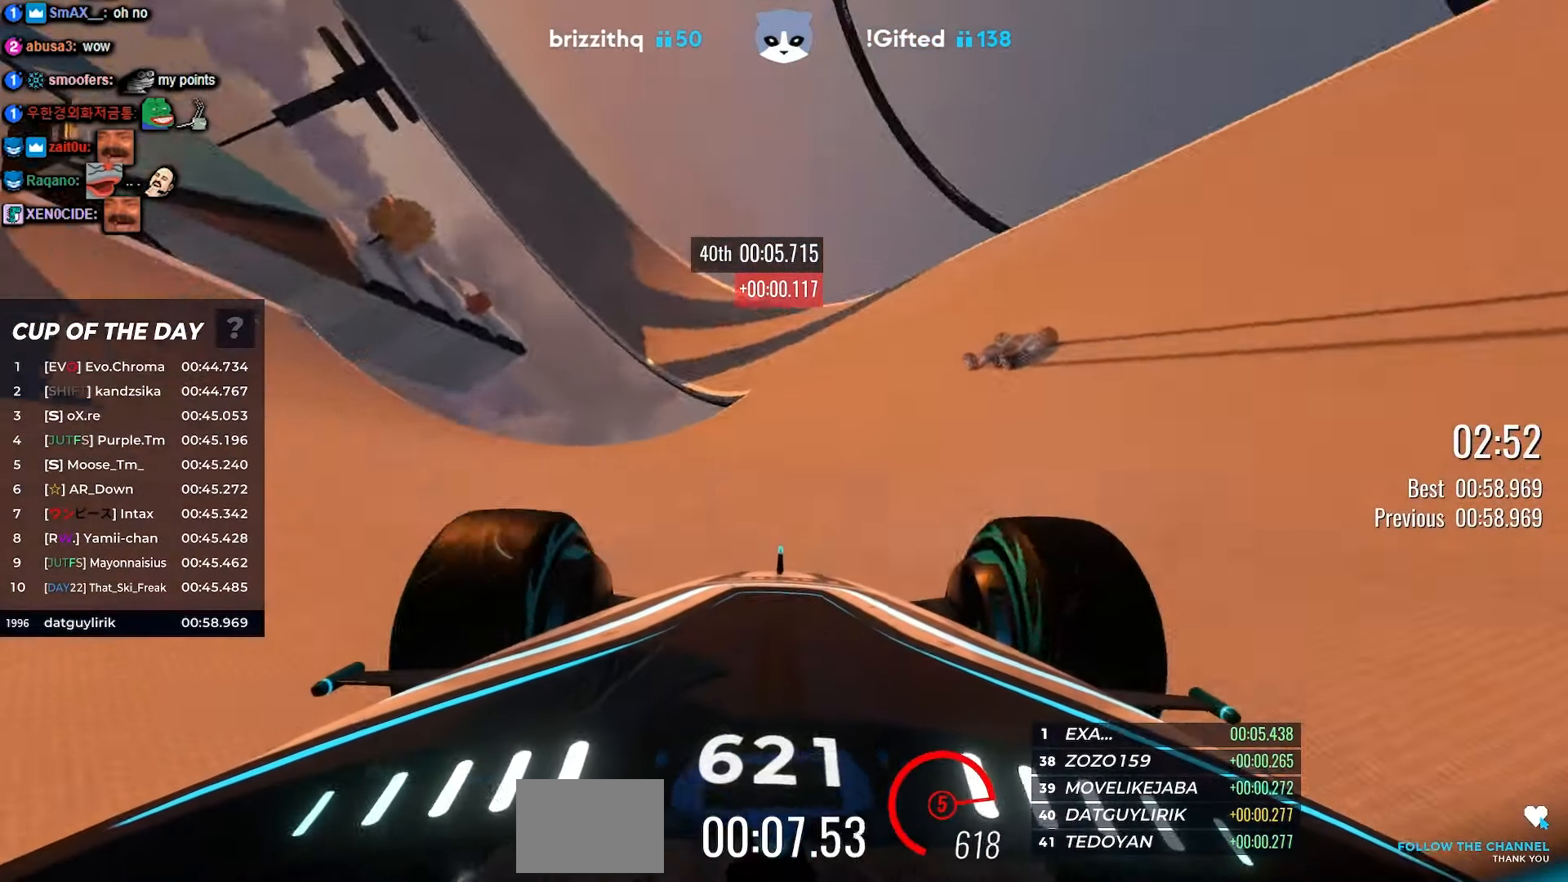
{"keys": ["left", "up"], "events": [[133, "right", "up"], [216, "left", "down"]]}
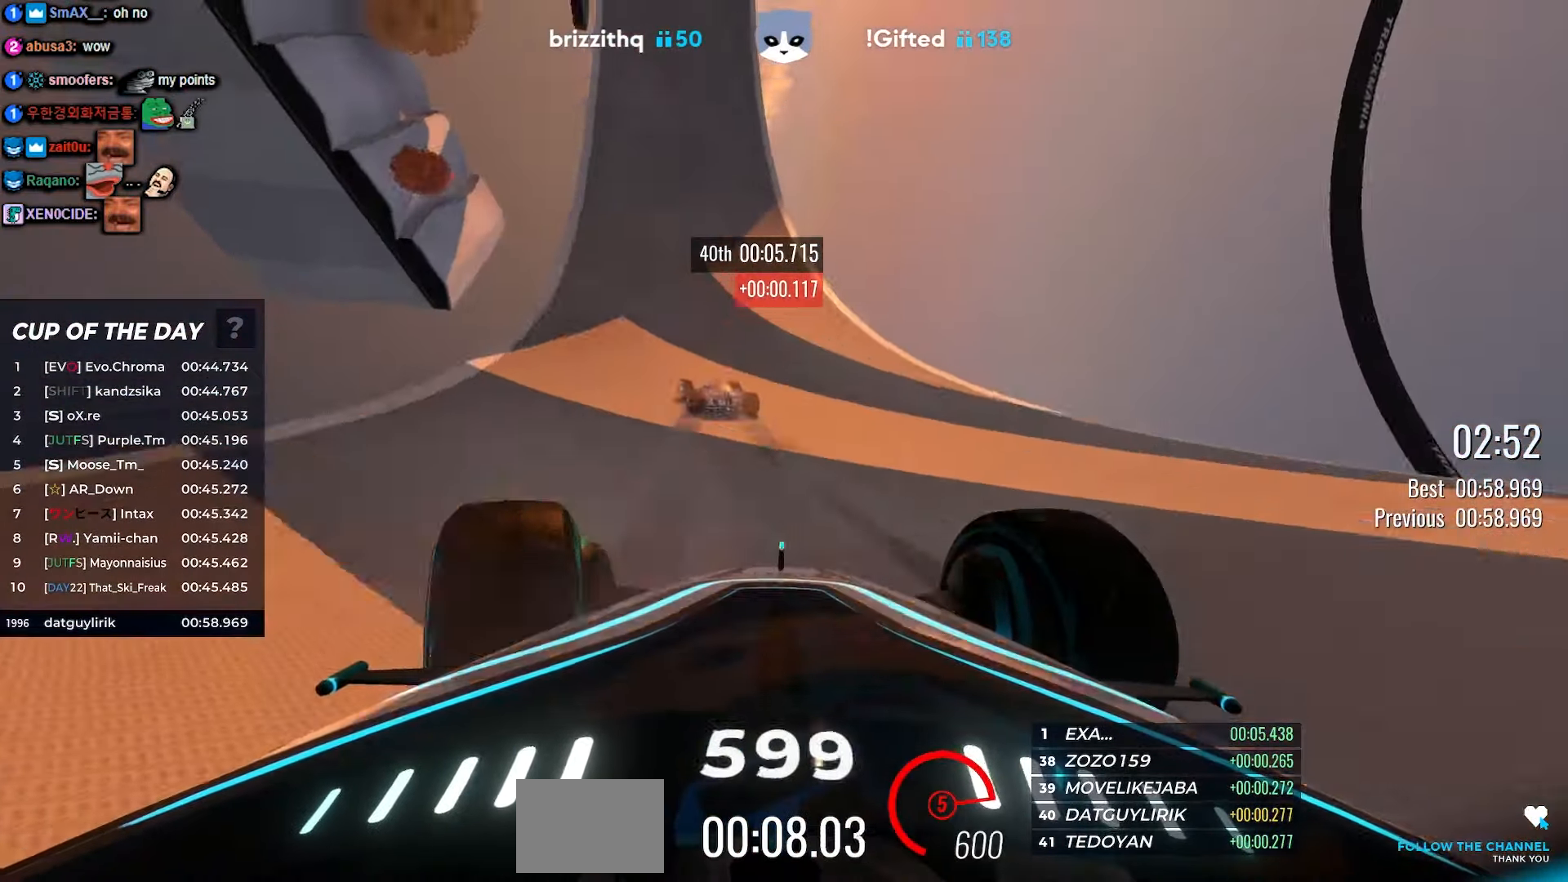
{"keys": ["left", "up"], "events": []}
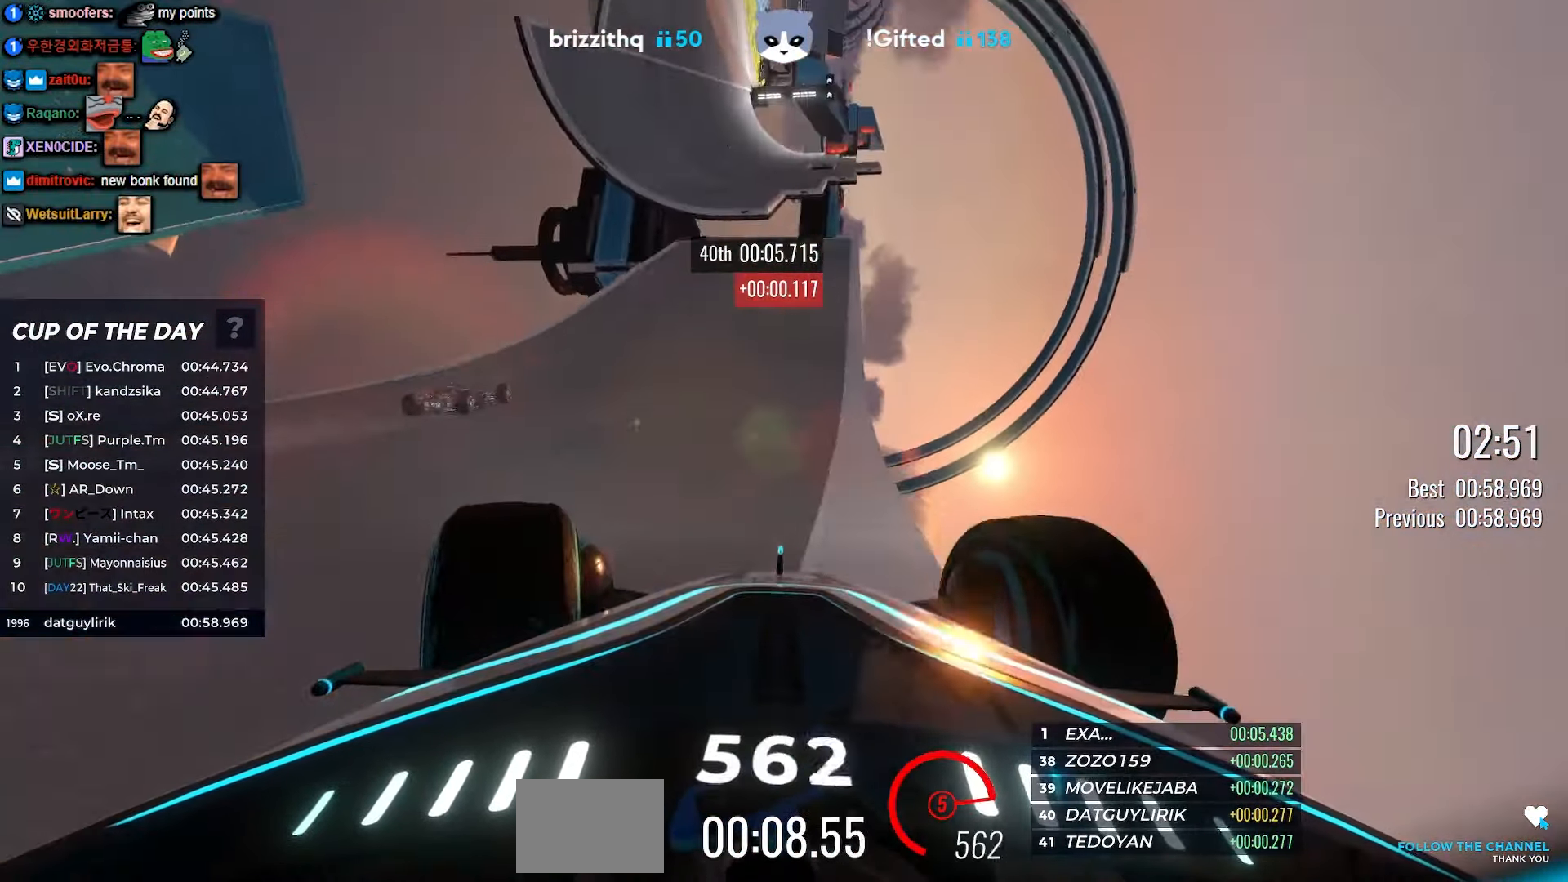
{"keys": ["up"], "events": [[200, "left", "up"]]}
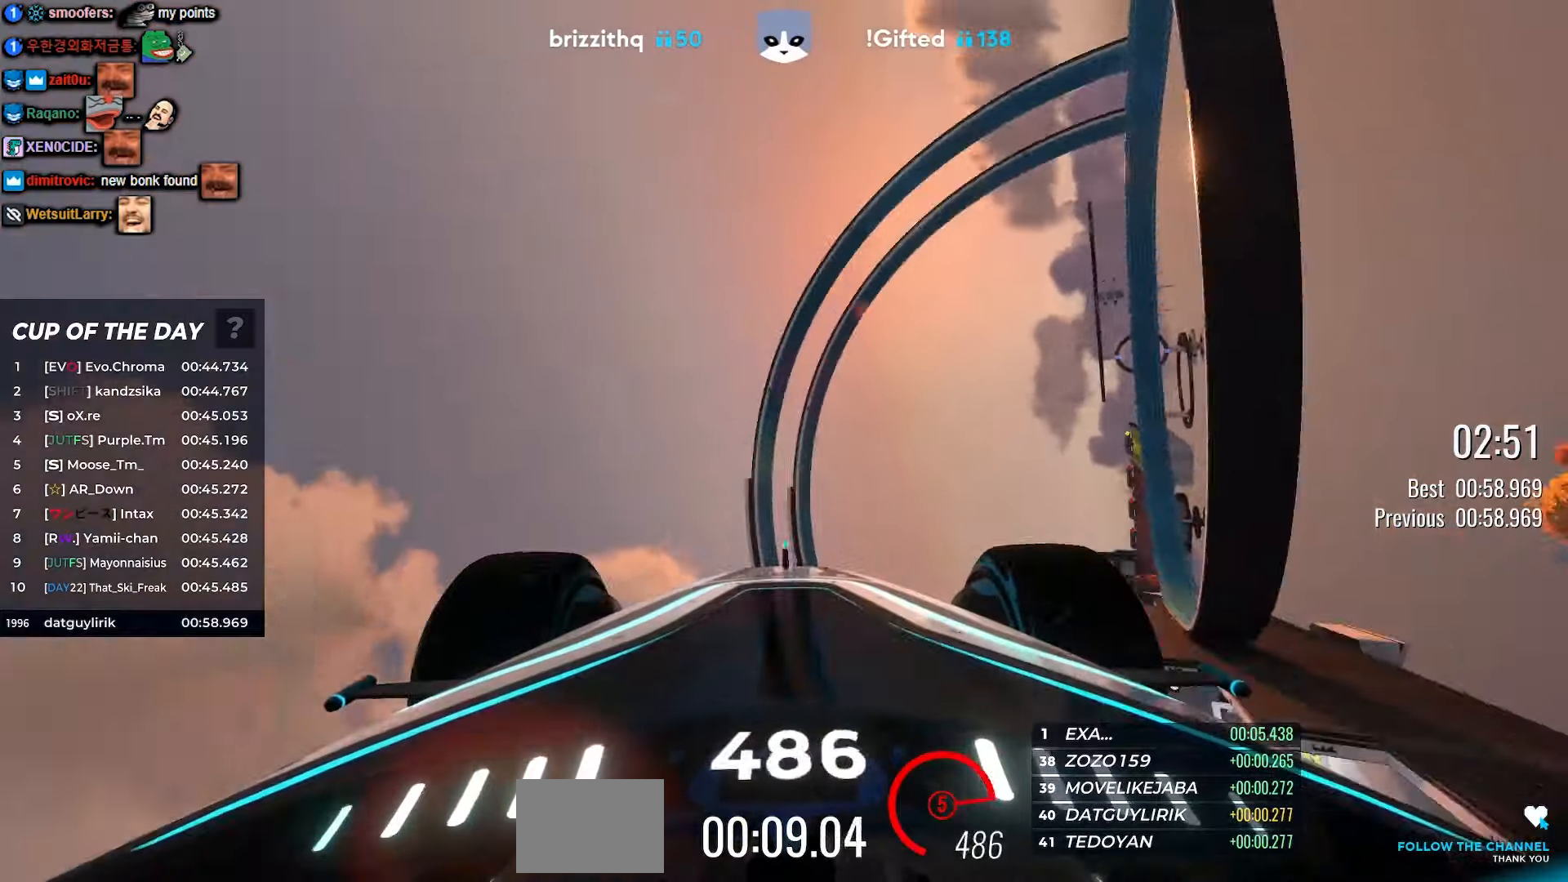
{"keys": [], "events": [[67, "up", "up"]]}
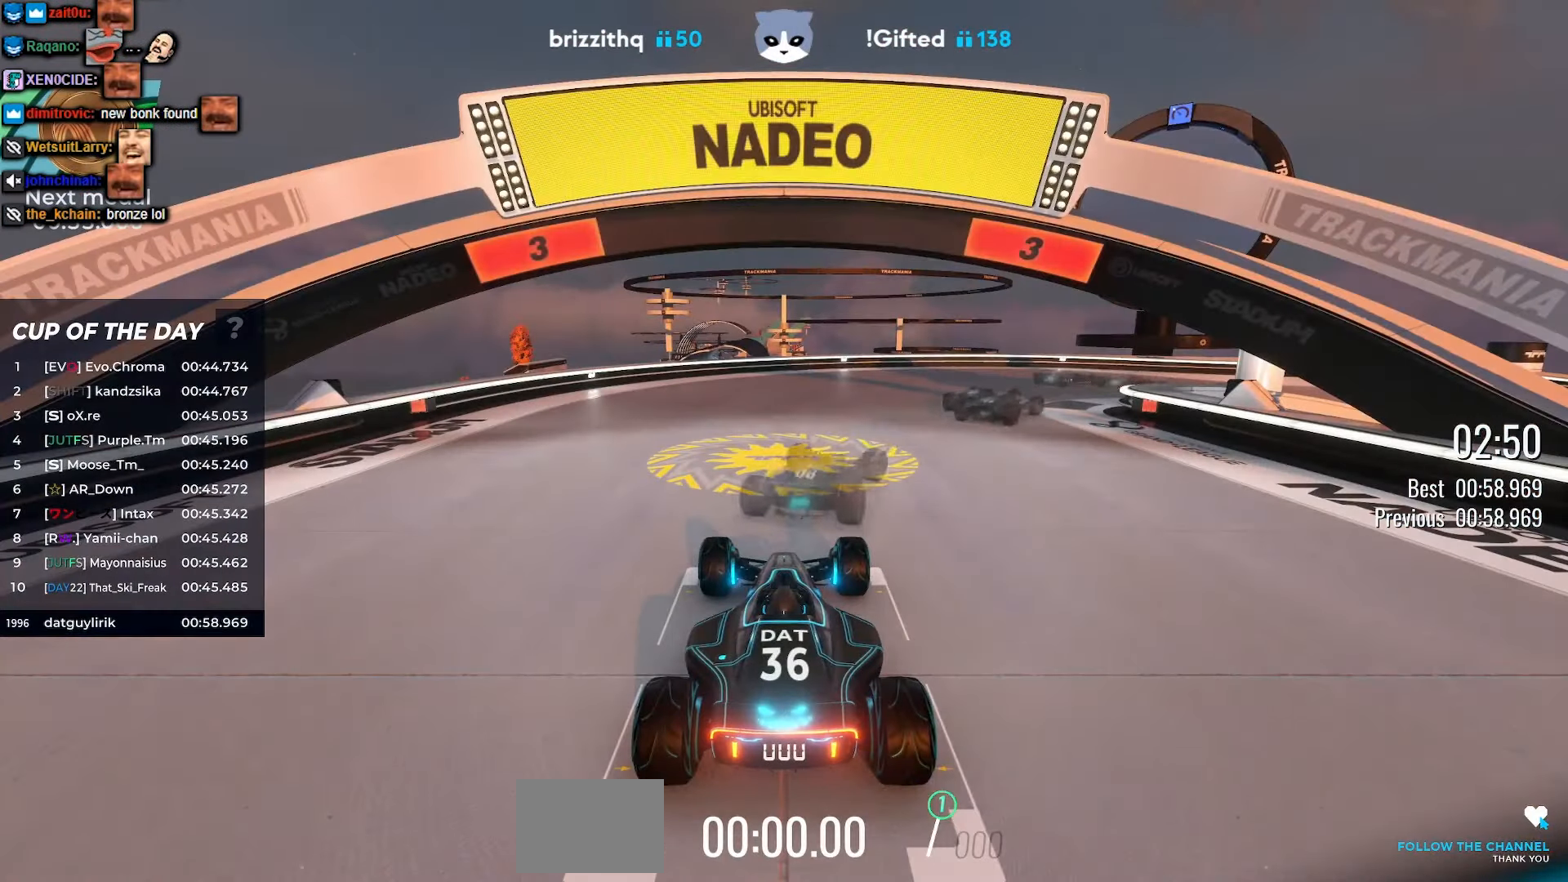
{"keys": [], "events": []}
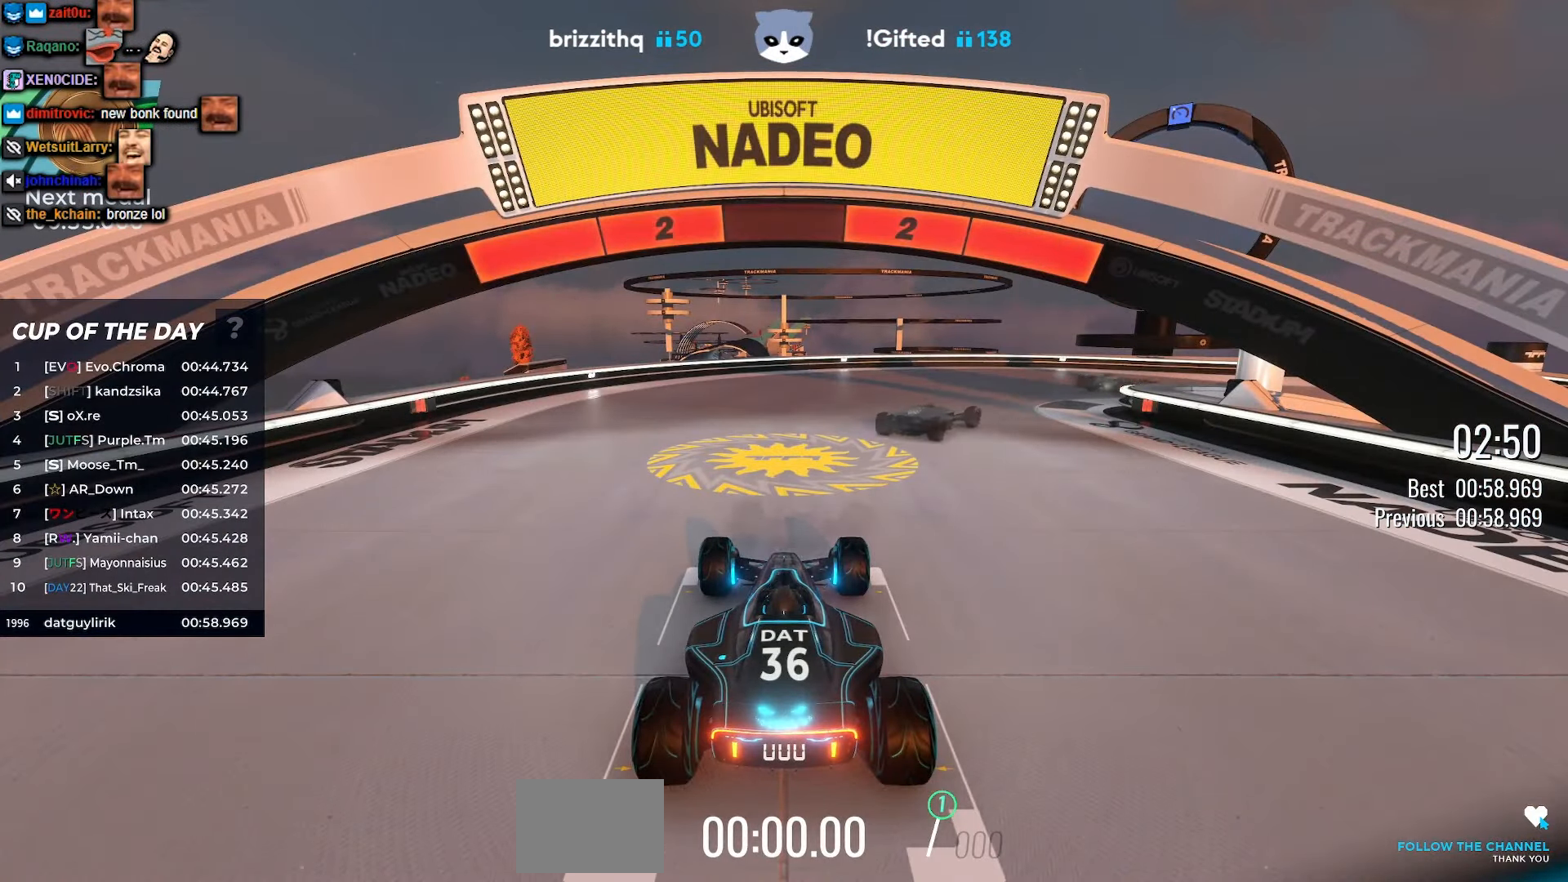
{"keys": [], "events": []}
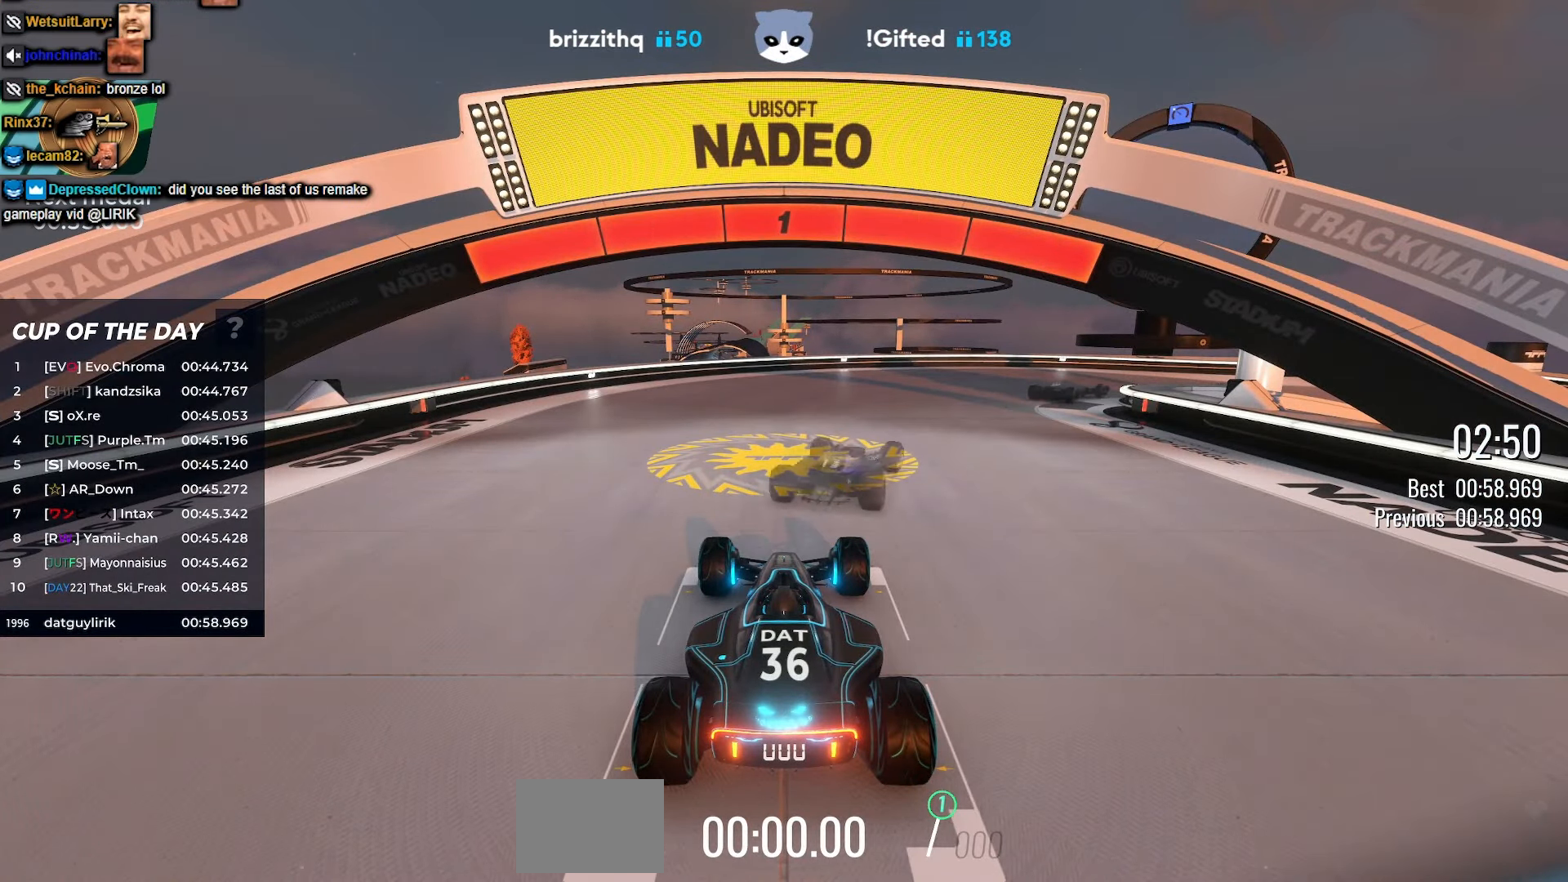
{"keys": ["up"], "events": [[67, "up", "down"], [200, "right", "down"], [417, "right", "up"]]}
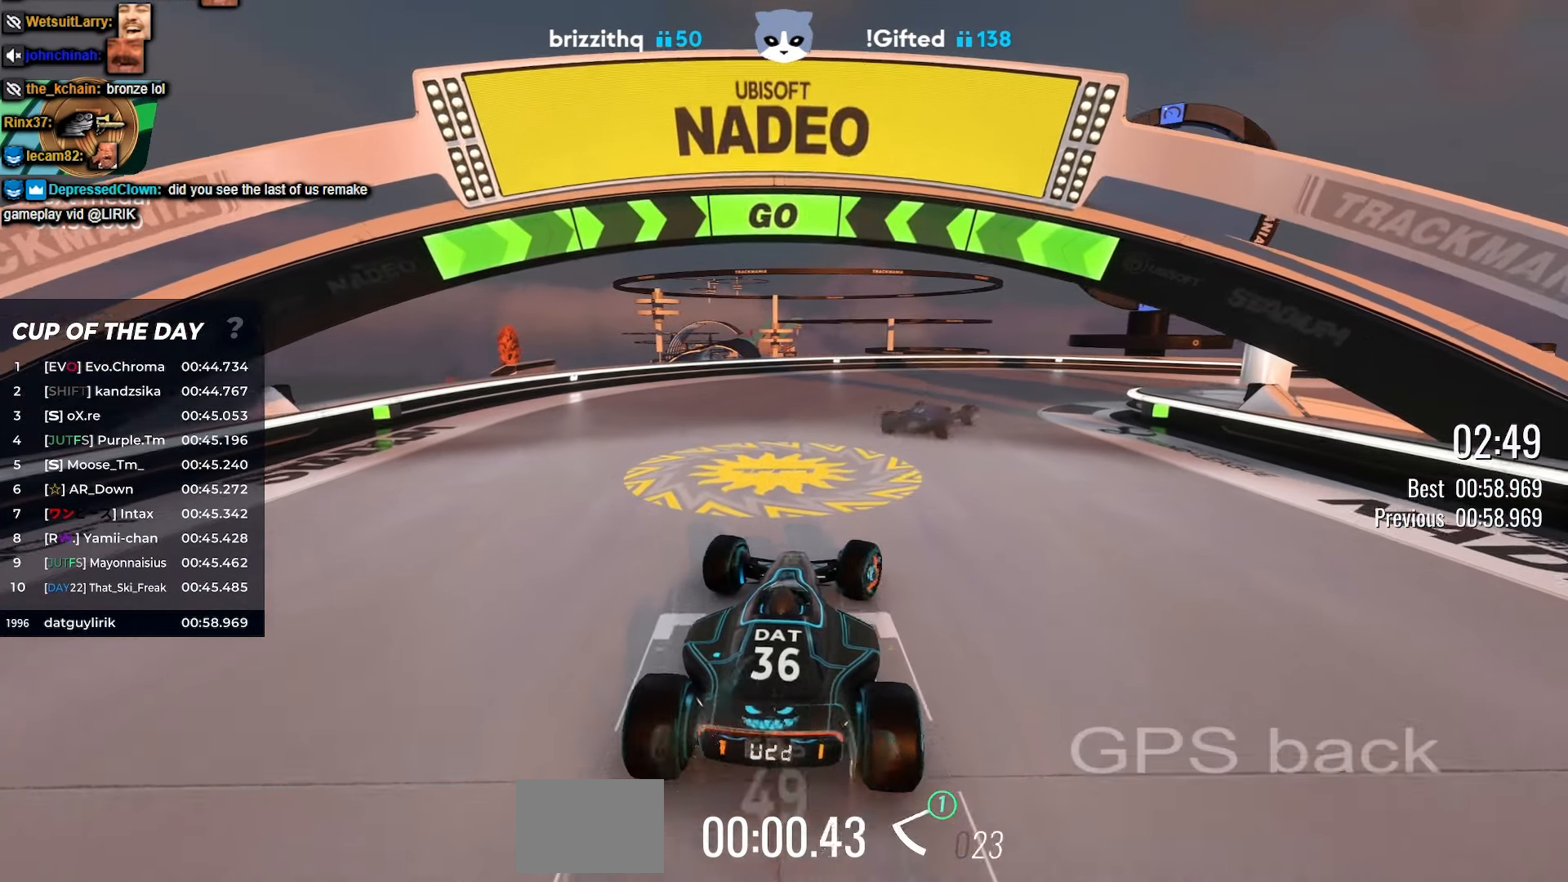
{"keys": ["up"], "events": [[317, "right", "down"], [383, "right", "up"]]}
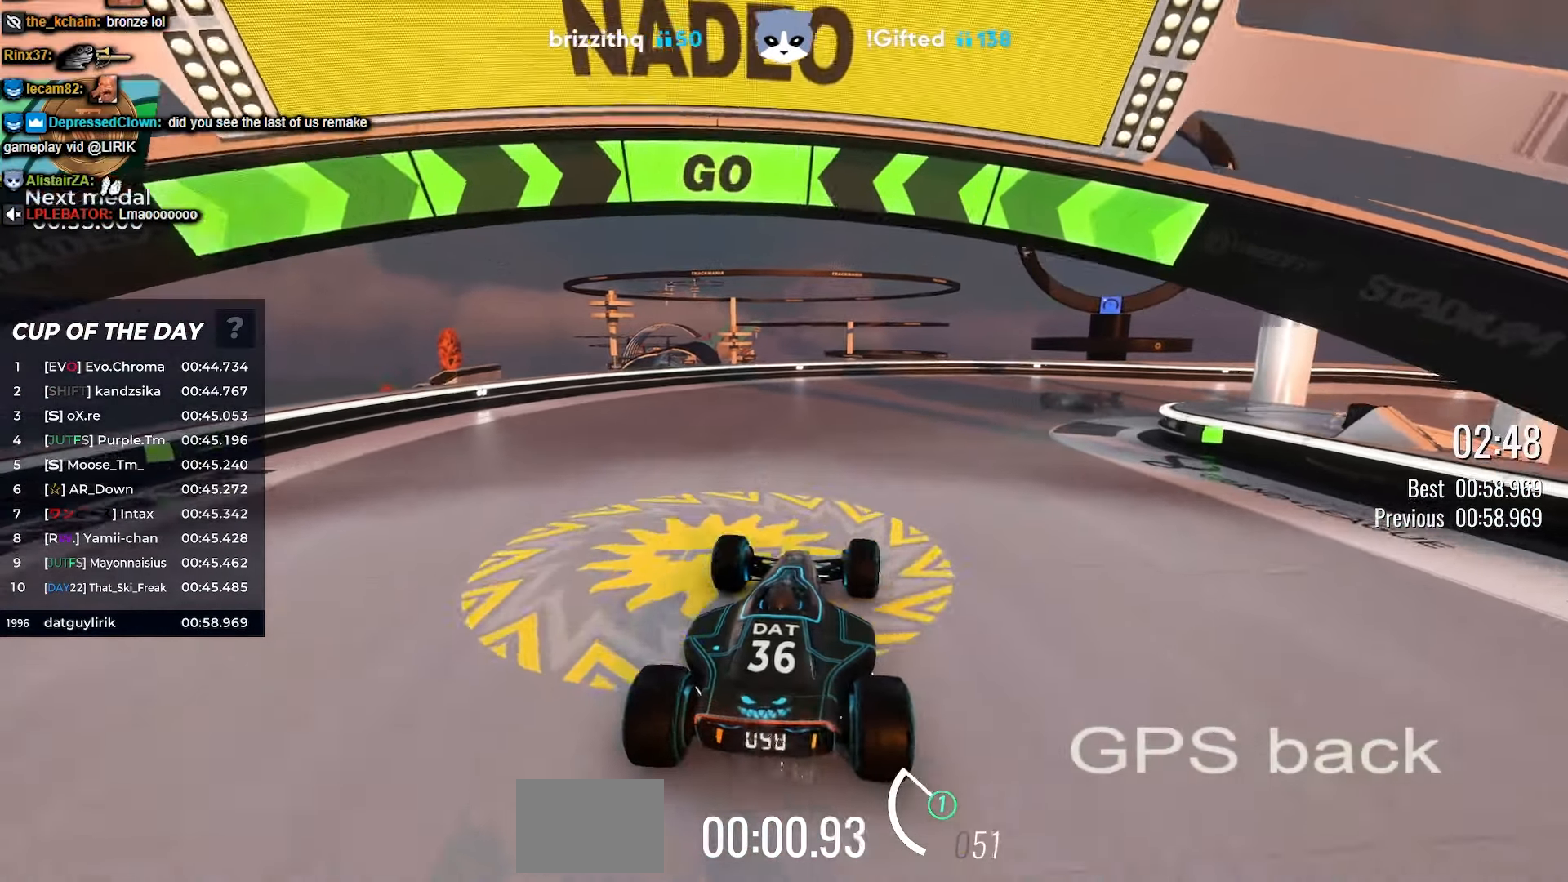
{"keys": ["right", "up"], "events": [[17, "right", "down"], [150, "right", "up"], [283, "right", "down"], [383, "right", "up"], [500, "right", "down"]]}
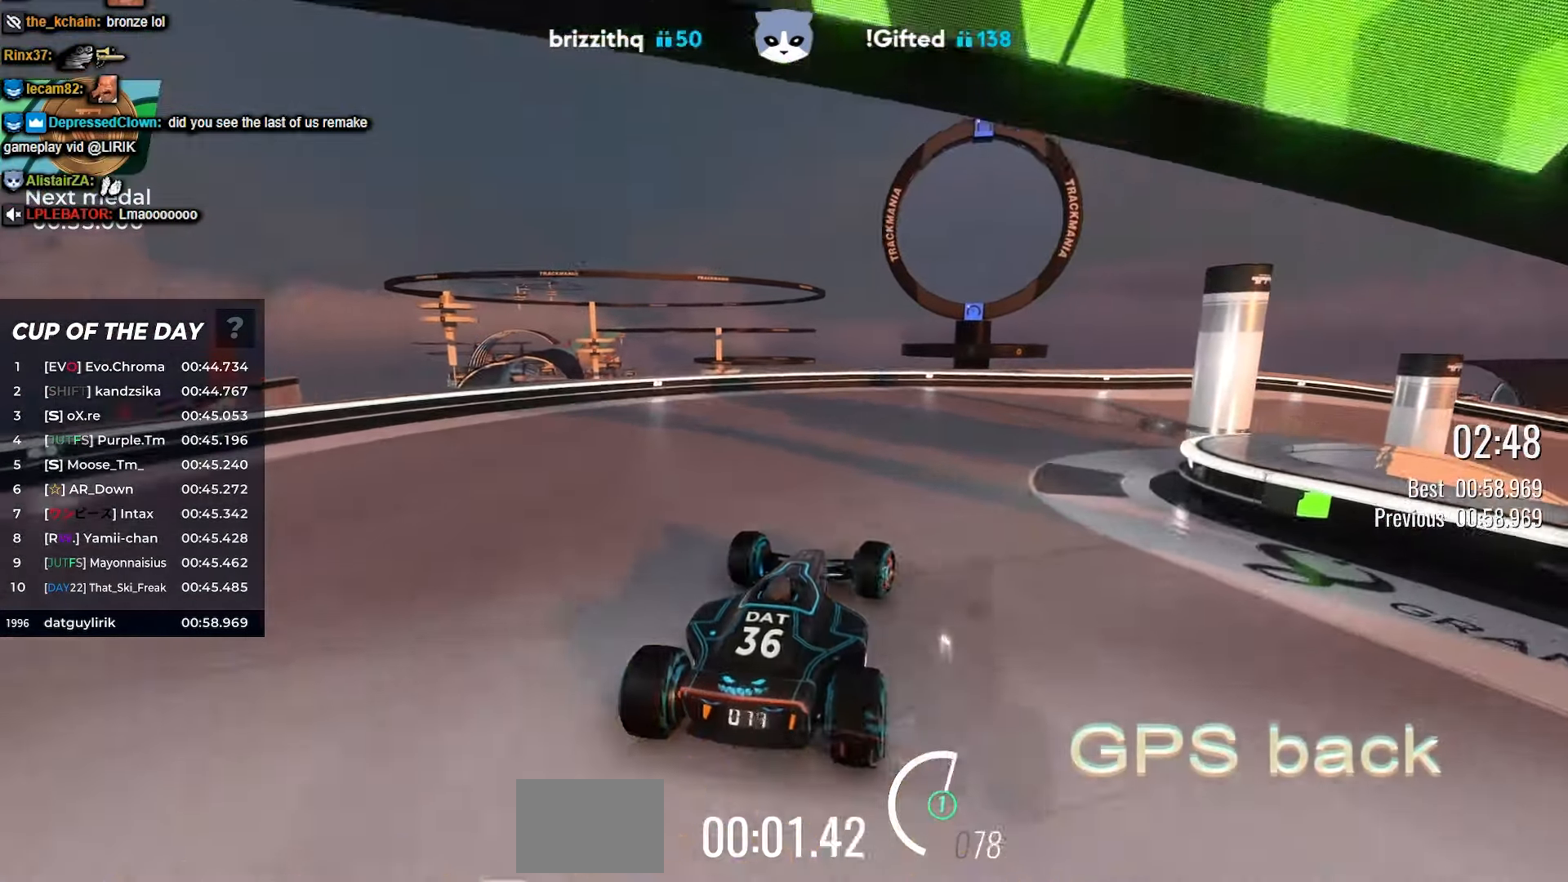
{"keys": ["right", "up"], "events": [[100, "right", "up"], [350, "right", "down"]]}
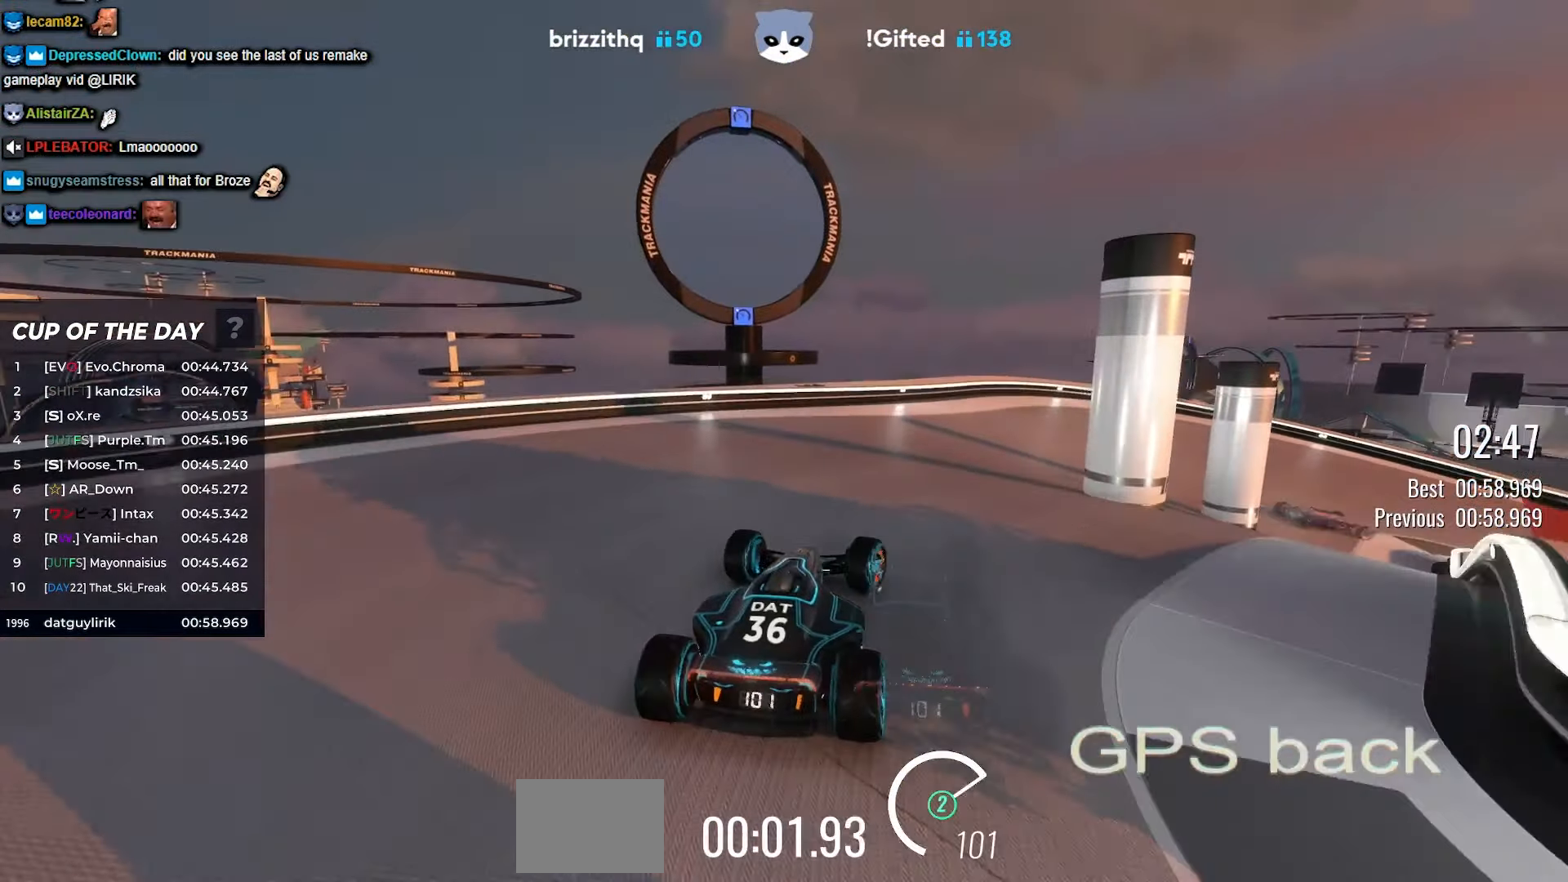
{"keys": ["right", "up"], "events": [[150, "right", "up"], [317, "right", "down"]]}
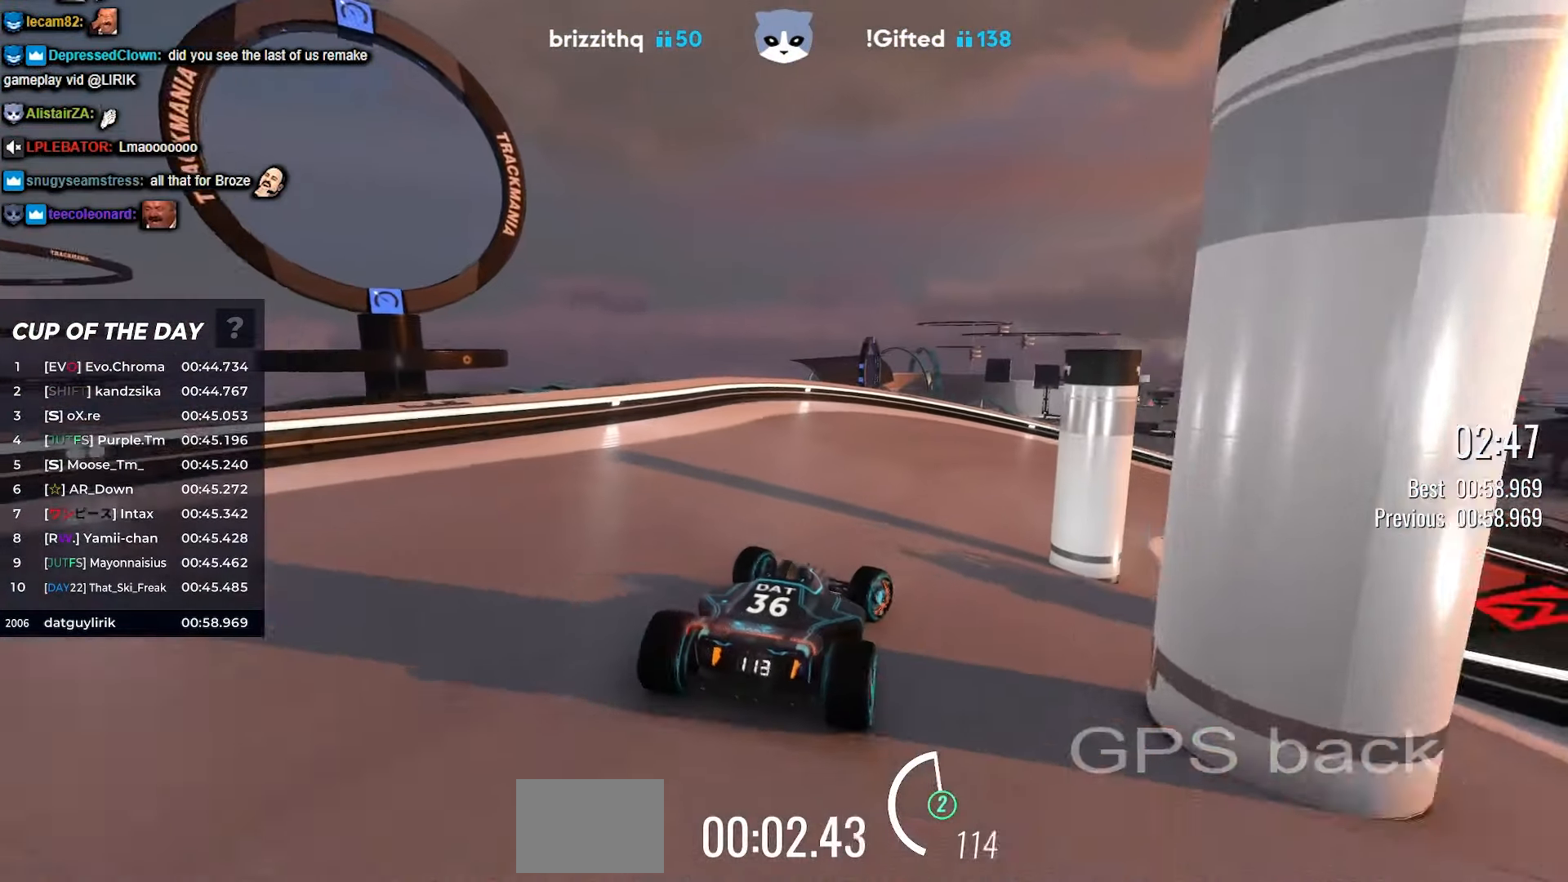
{"keys": ["up"], "events": [[67, "right", "up"], [183, "right", "down"], [417, "right", "up"]]}
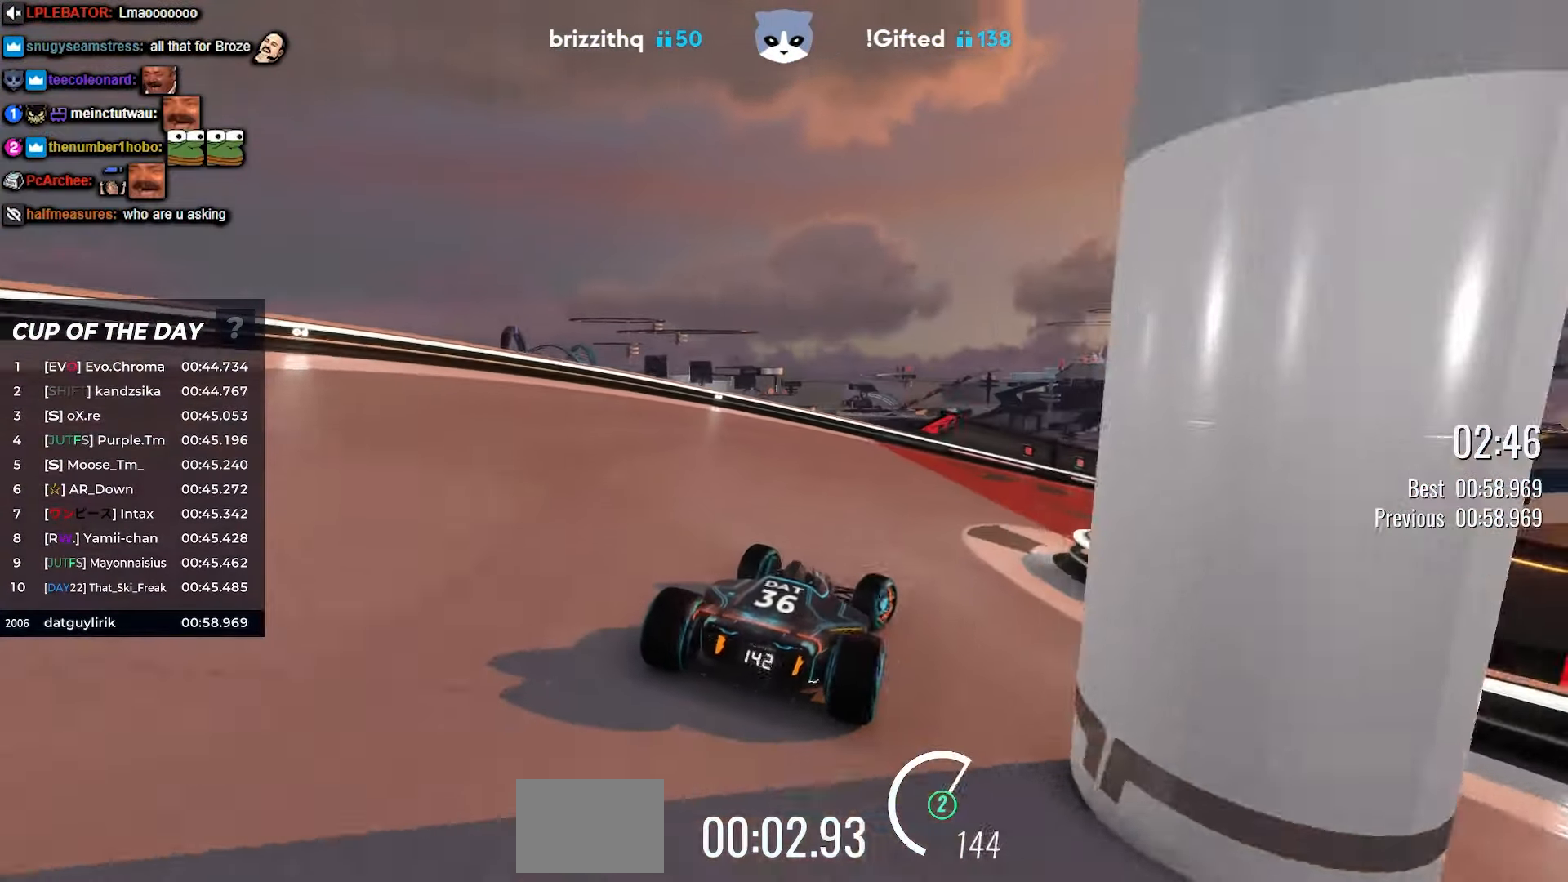
{"keys": ["right", "up"], "events": [[33, "right", "down"]]}